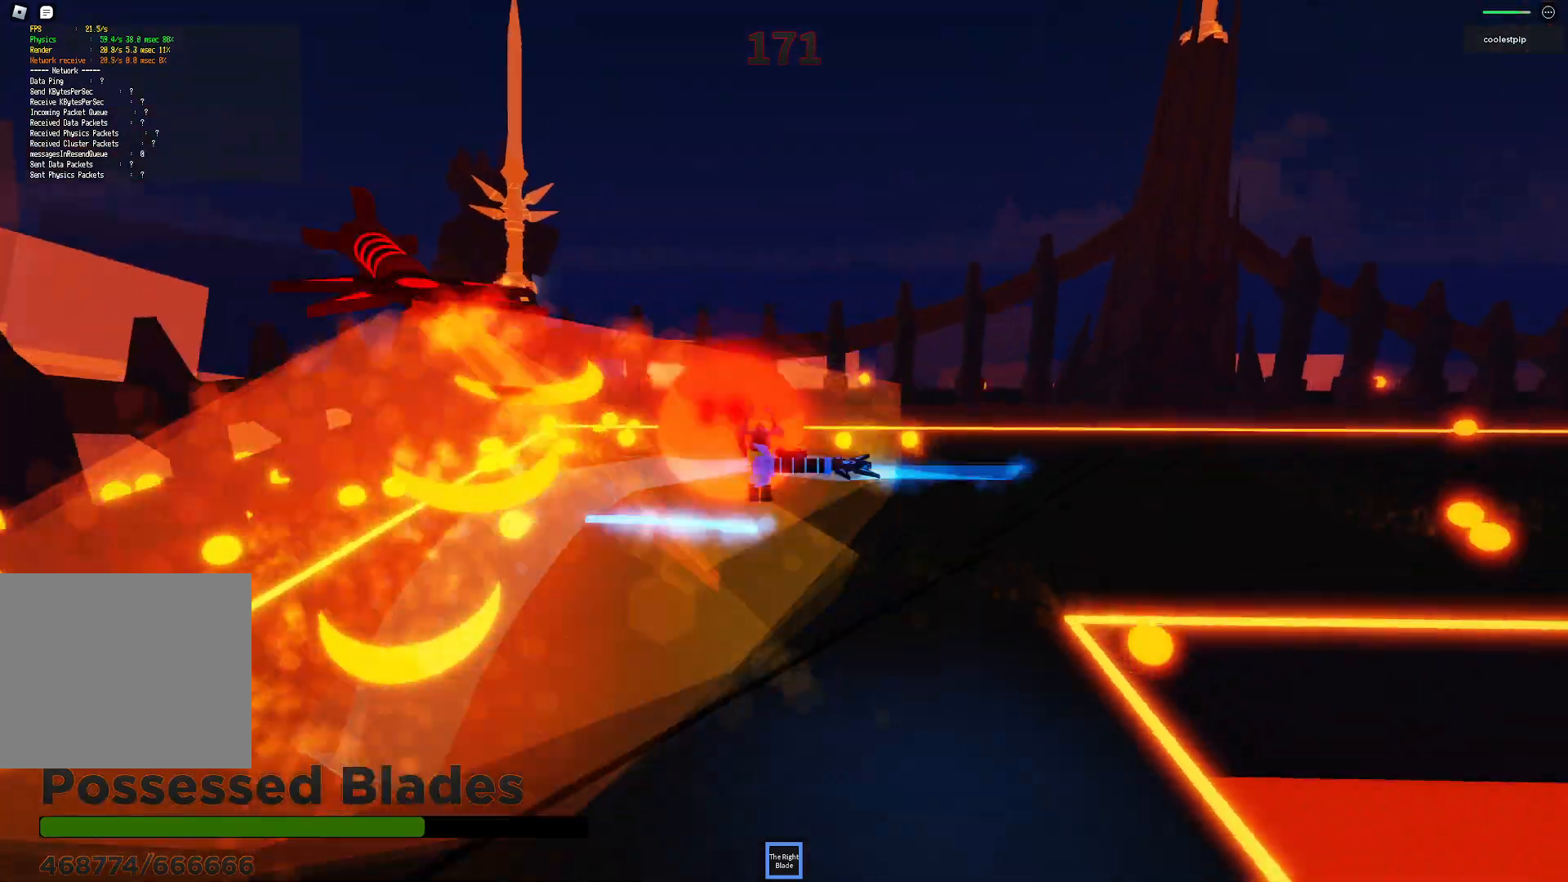
Gameplay with keyboard; each line is a JSON object with the keys held at the frame after it. "events" lists presses ("down") and releases ("up") of "a", "ctrl", "d", "e", "q", "s", "shift", "space" and "w" between this image and that frame as [ms after this image, input, new state], when the widget could be followed in between. No other keys are recorded. Mouse input is not recorded.
{"keys": ["d", "s", "space"], "events": [[100, "w", "down"], [150, "d", "down"], [267, "d", "up"], [317, "w", "up"], [500, "d", "down"], [500, "s", "down"]]}
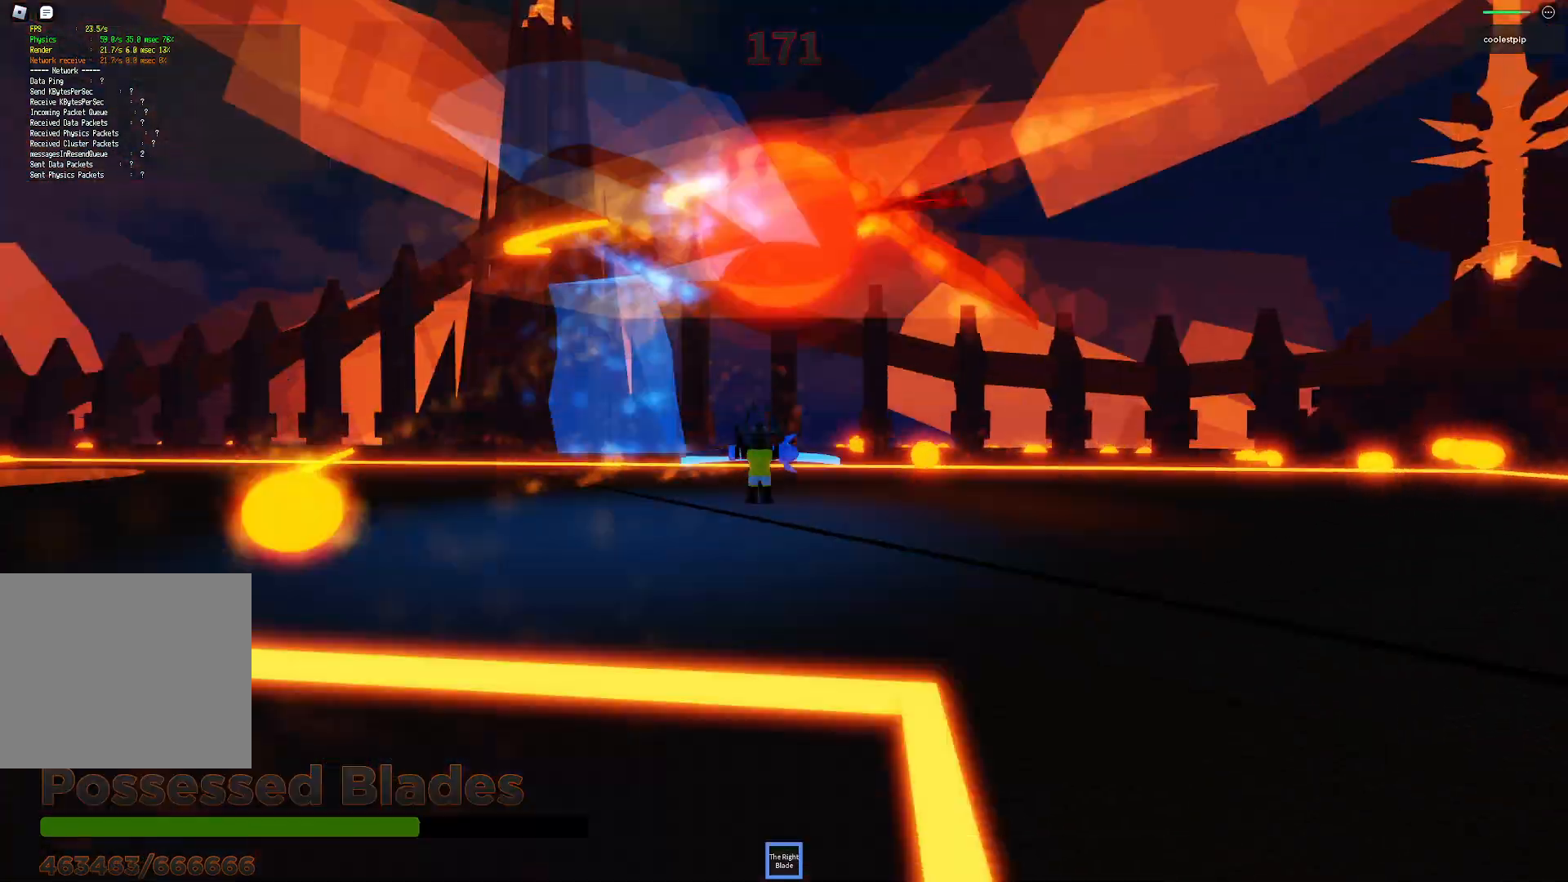
{"keys": ["a", "d", "space"], "events": [[50, "d", "up"], [50, "s", "up"], [67, "d", "down"], [83, "w", "down"], [233, "w", "up"], [250, "d", "up"], [383, "a", "down"], [417, "e", "down"], [467, "e", "up"], [500, "d", "down"]]}
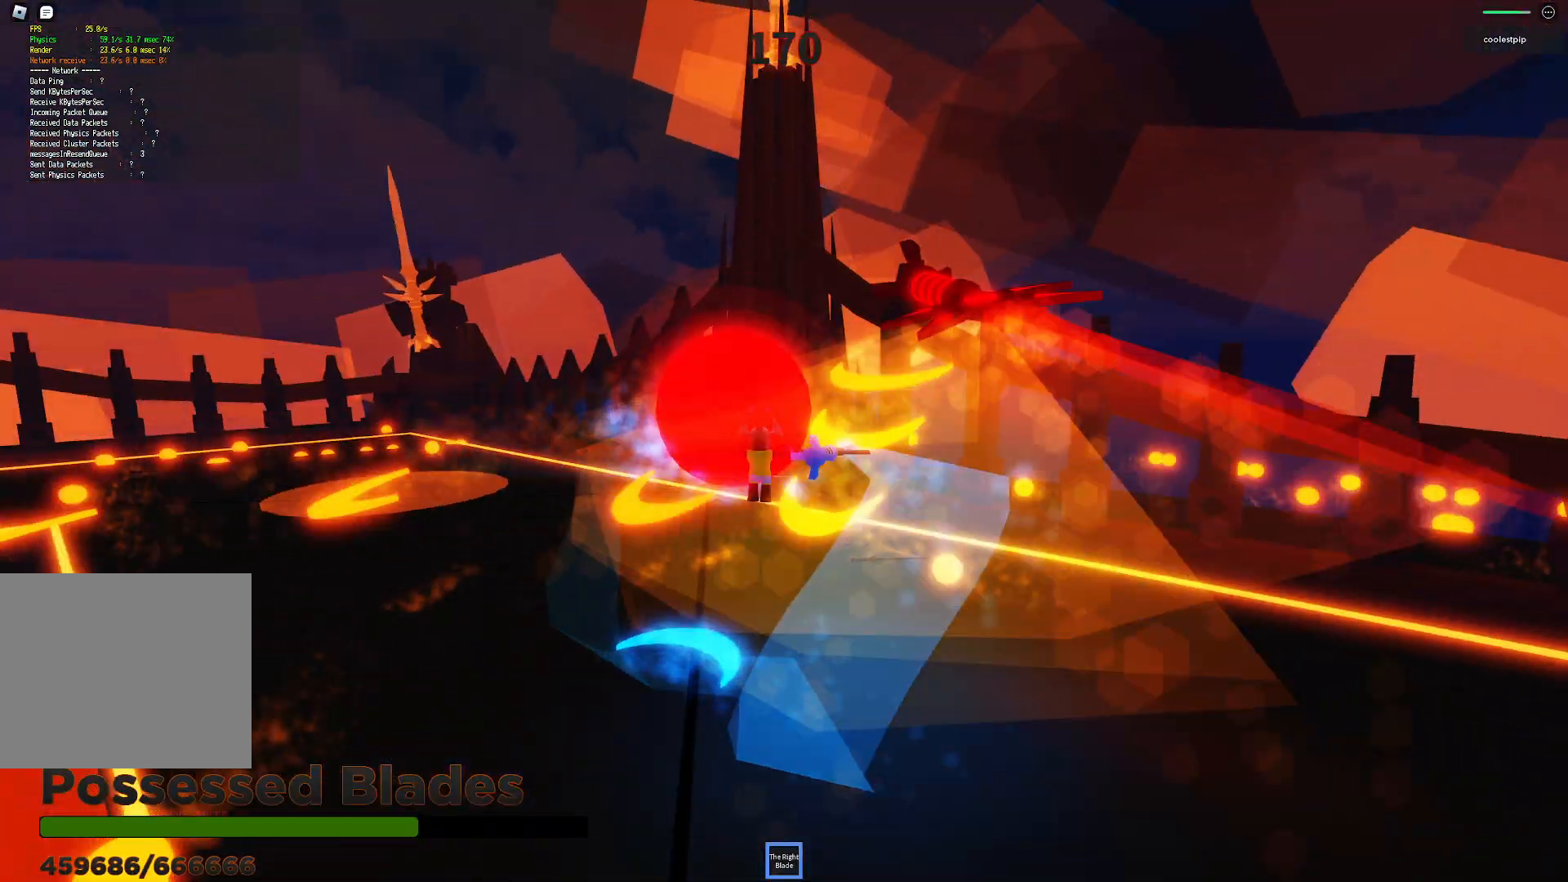
{"keys": ["space"], "events": [[33, "q", "down"], [83, "a", "up"], [83, "q", "up"], [117, "w", "down"], [167, "w", "up"], [217, "d", "up"], [283, "d", "down"], [300, "s", "down"], [500, "d", "up"], [500, "s", "up"]]}
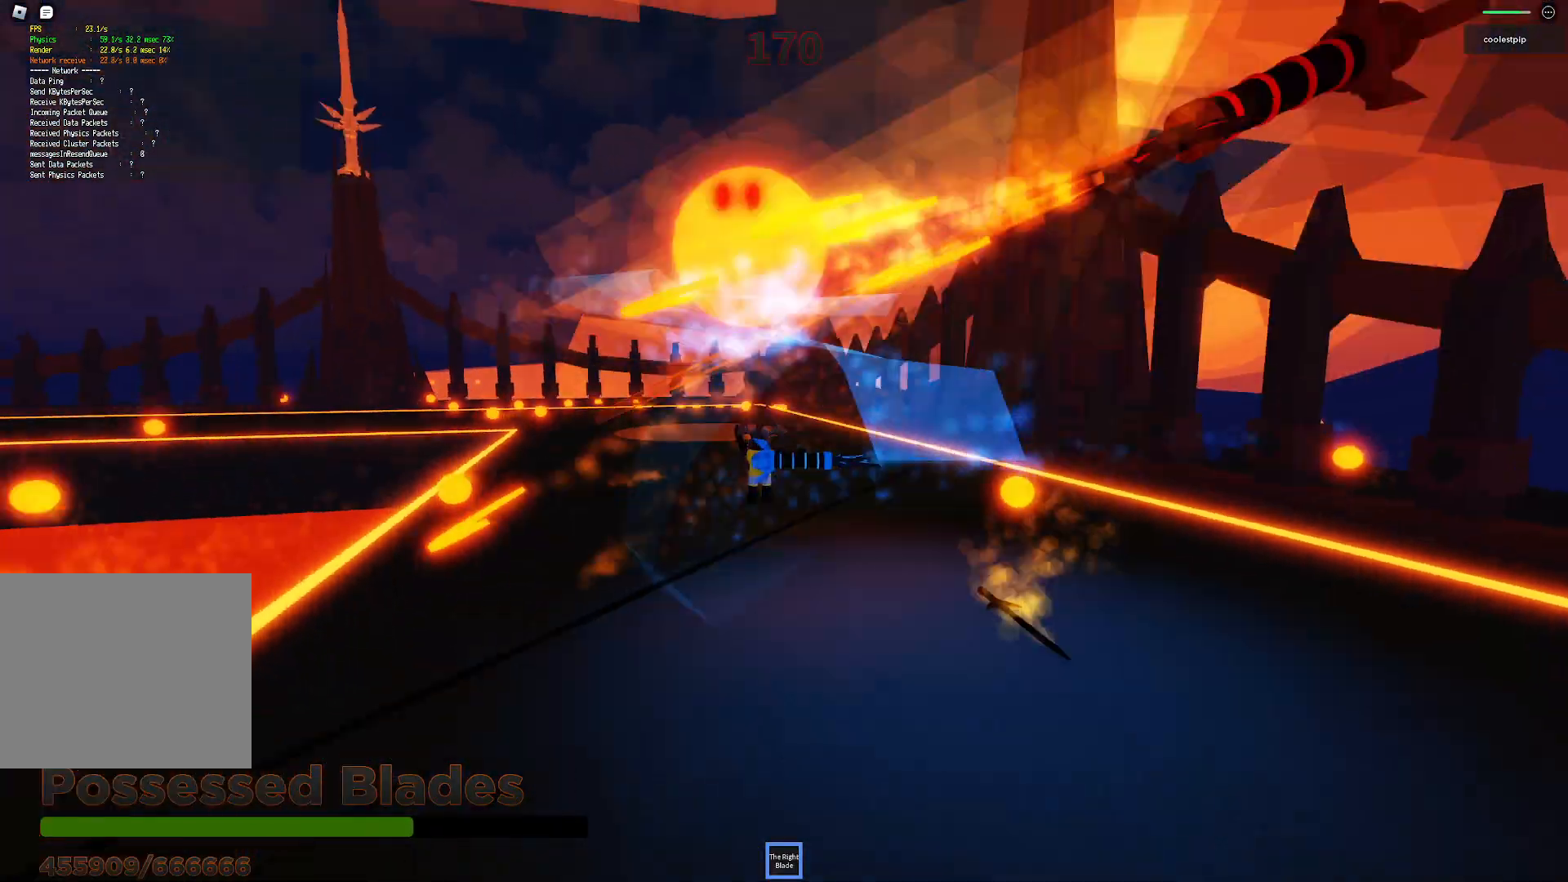
{"keys": ["a", "space", "w"], "events": [[100, "w", "down"], [167, "a", "down"]]}
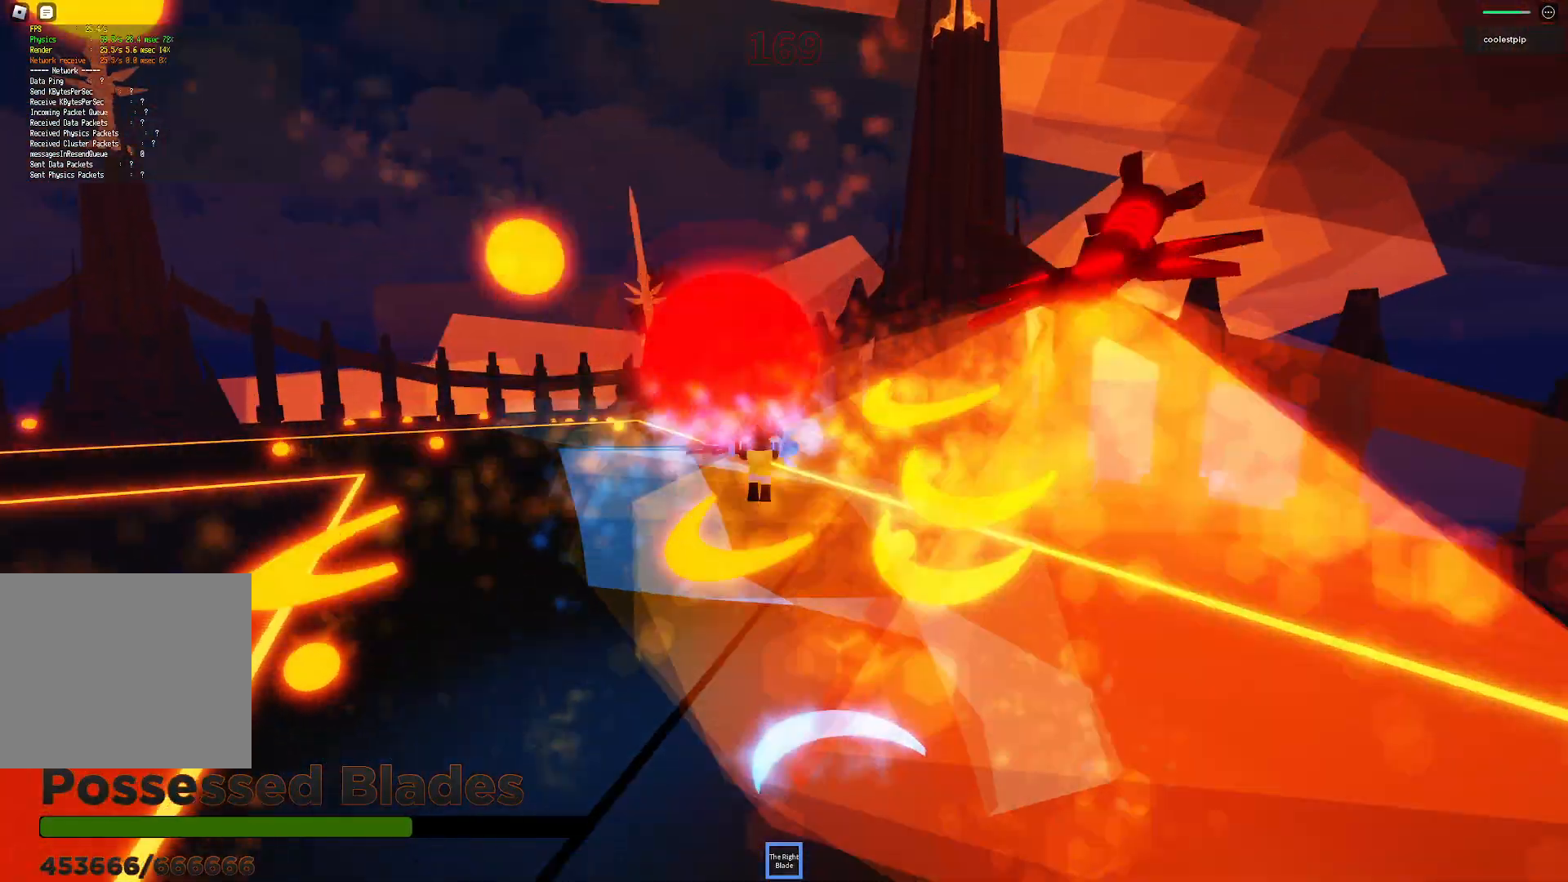
{"keys": ["a", "space"], "events": [[33, "a", "up"], [67, "w", "up"], [383, "a", "down"]]}
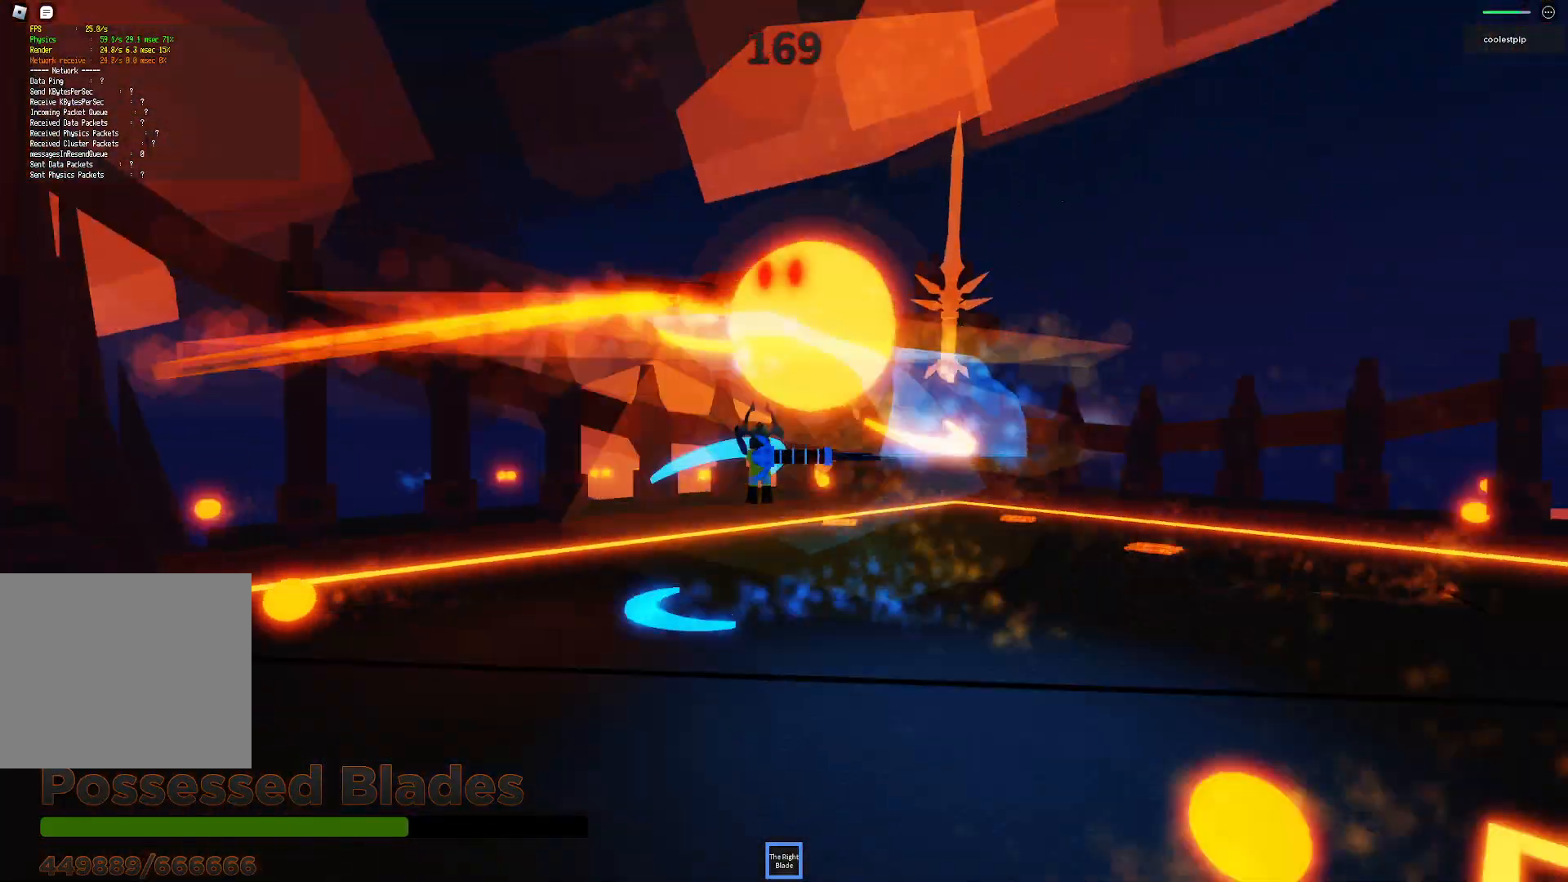
{"keys": ["d", "space", "w"], "events": [[67, "a", "up"], [267, "d", "down"], [417, "w", "down"]]}
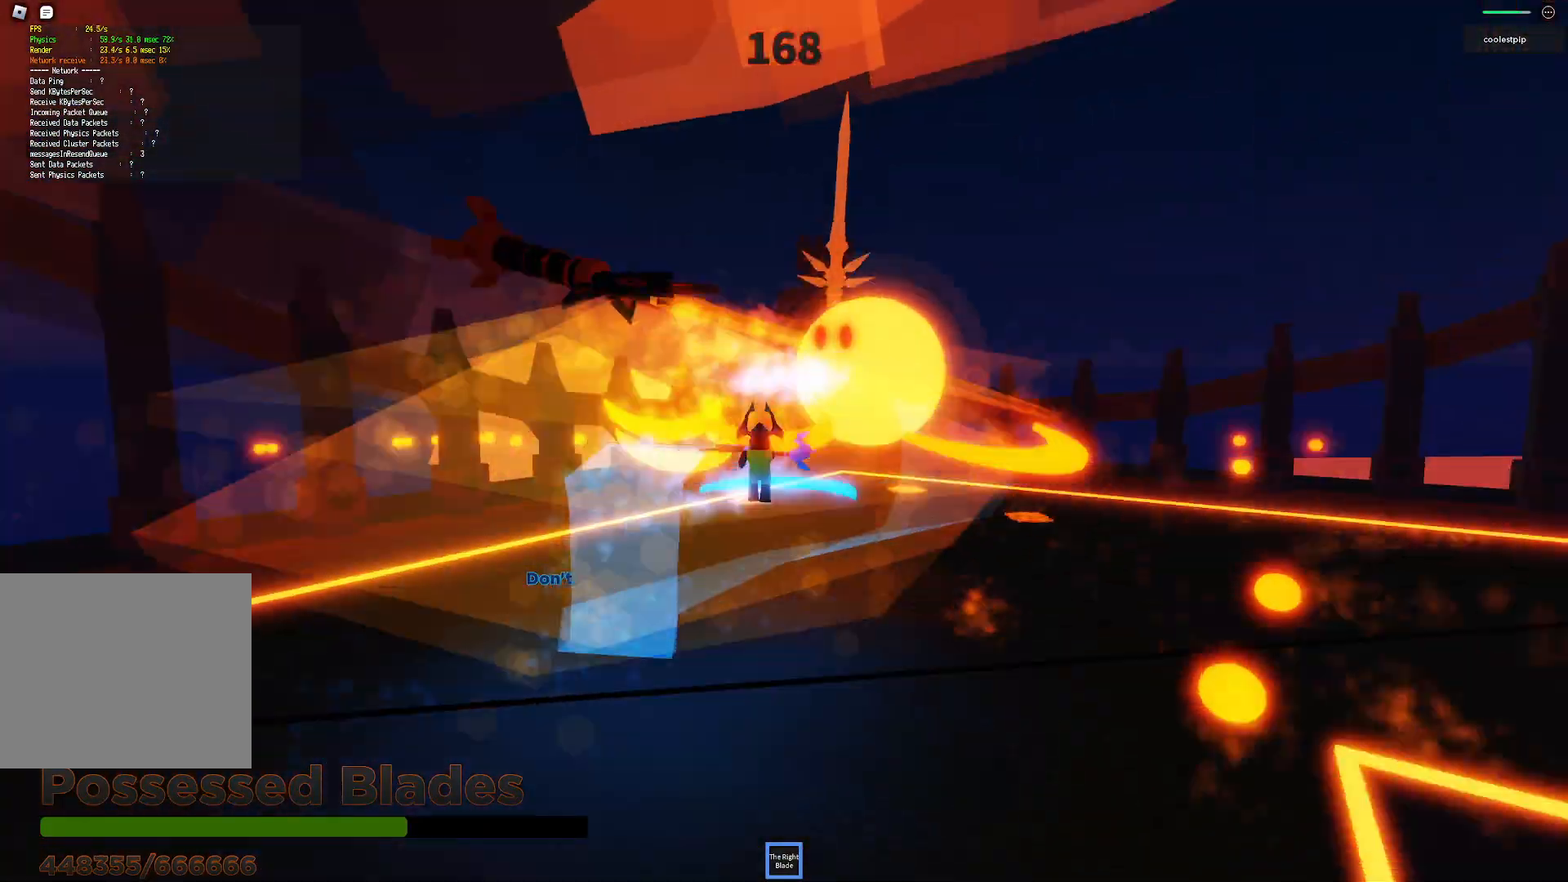
{"keys": ["d", "space"], "events": [[100, "s", "down"], [250, "a", "down"], [267, "s", "up"], [283, "a", "up"], [283, "w", "up"], [300, "shift", "down"], [367, "shift", "up"], [433, "d", "up"], [483, "d", "down"]]}
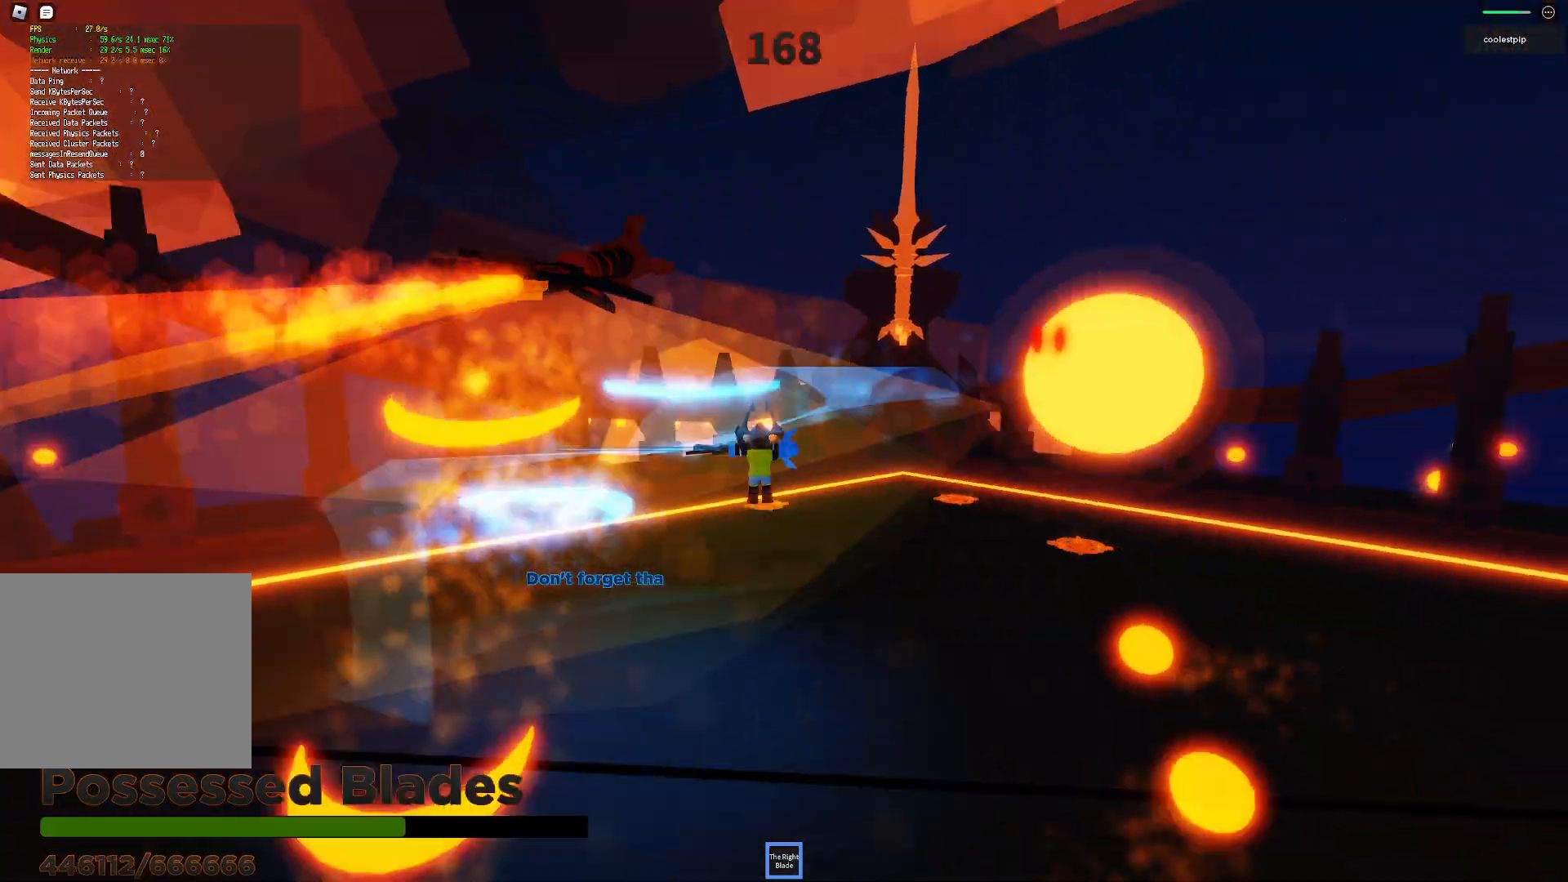
{"keys": ["d", "space", "w"], "events": [[50, "w", "down"], [433, "w", "up"], [483, "w", "down"]]}
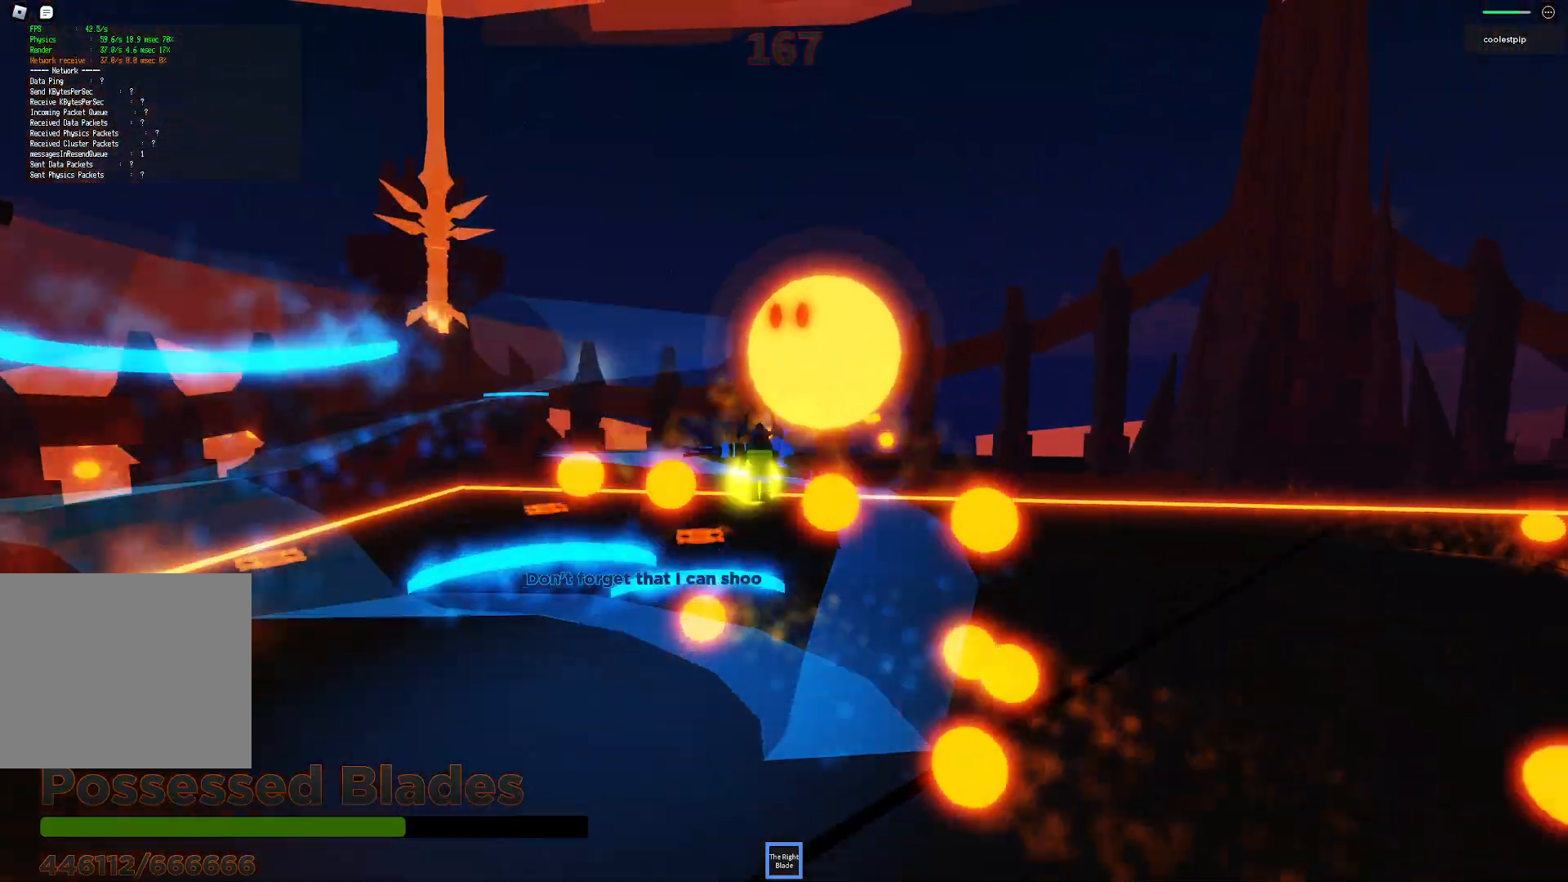
{"keys": ["d", "space"], "events": [[117, "w", "up"], [167, "d", "up"], [283, "d", "down"]]}
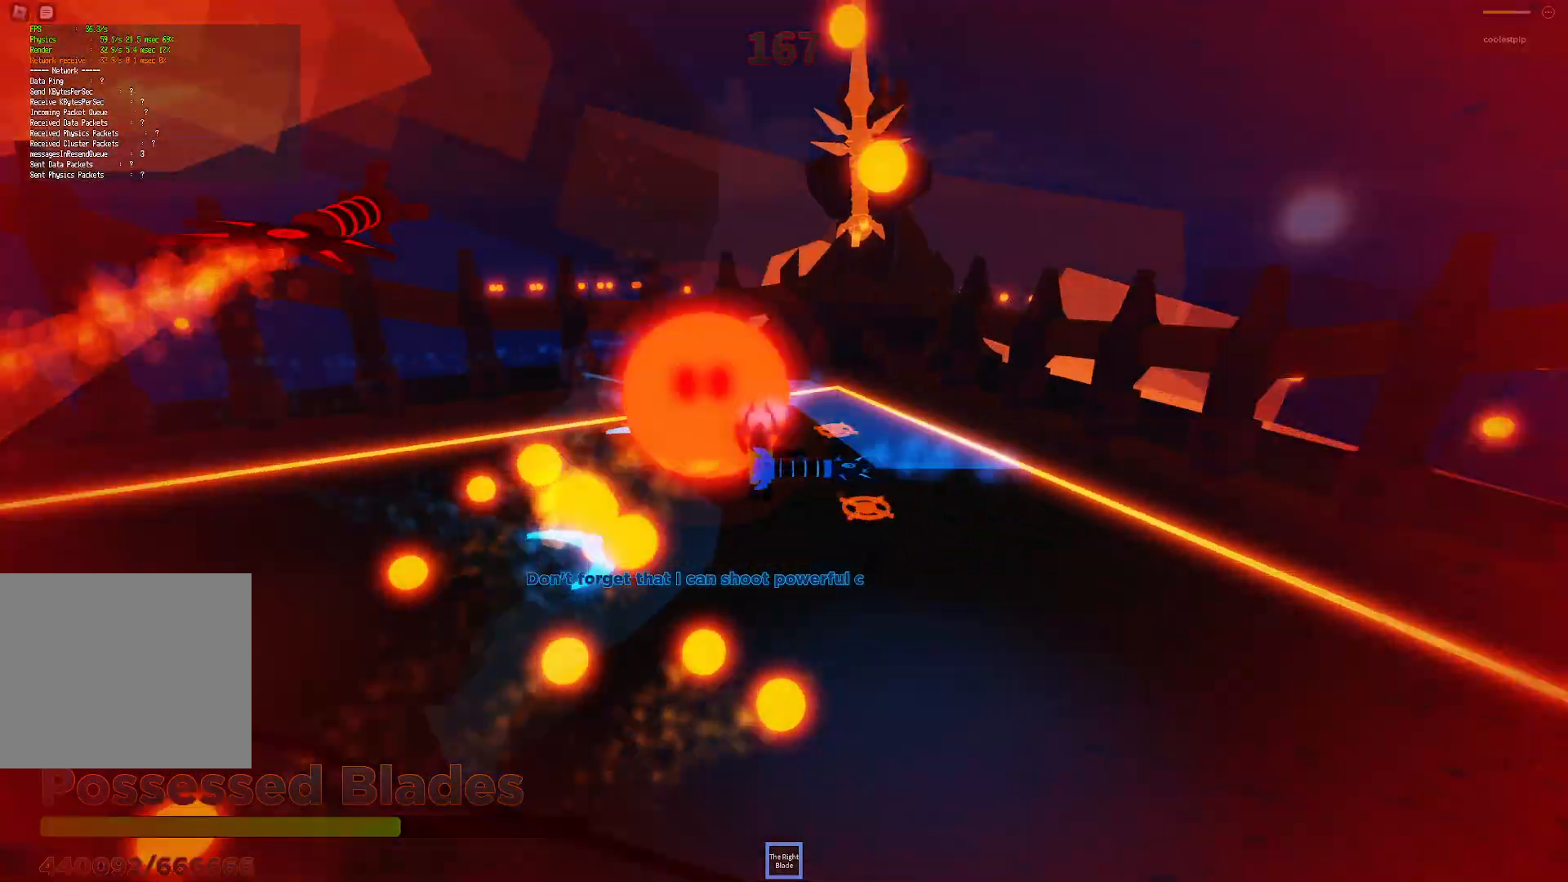
{"keys": ["d", "space"], "events": [[33, "s", "down"], [150, "s", "up"]]}
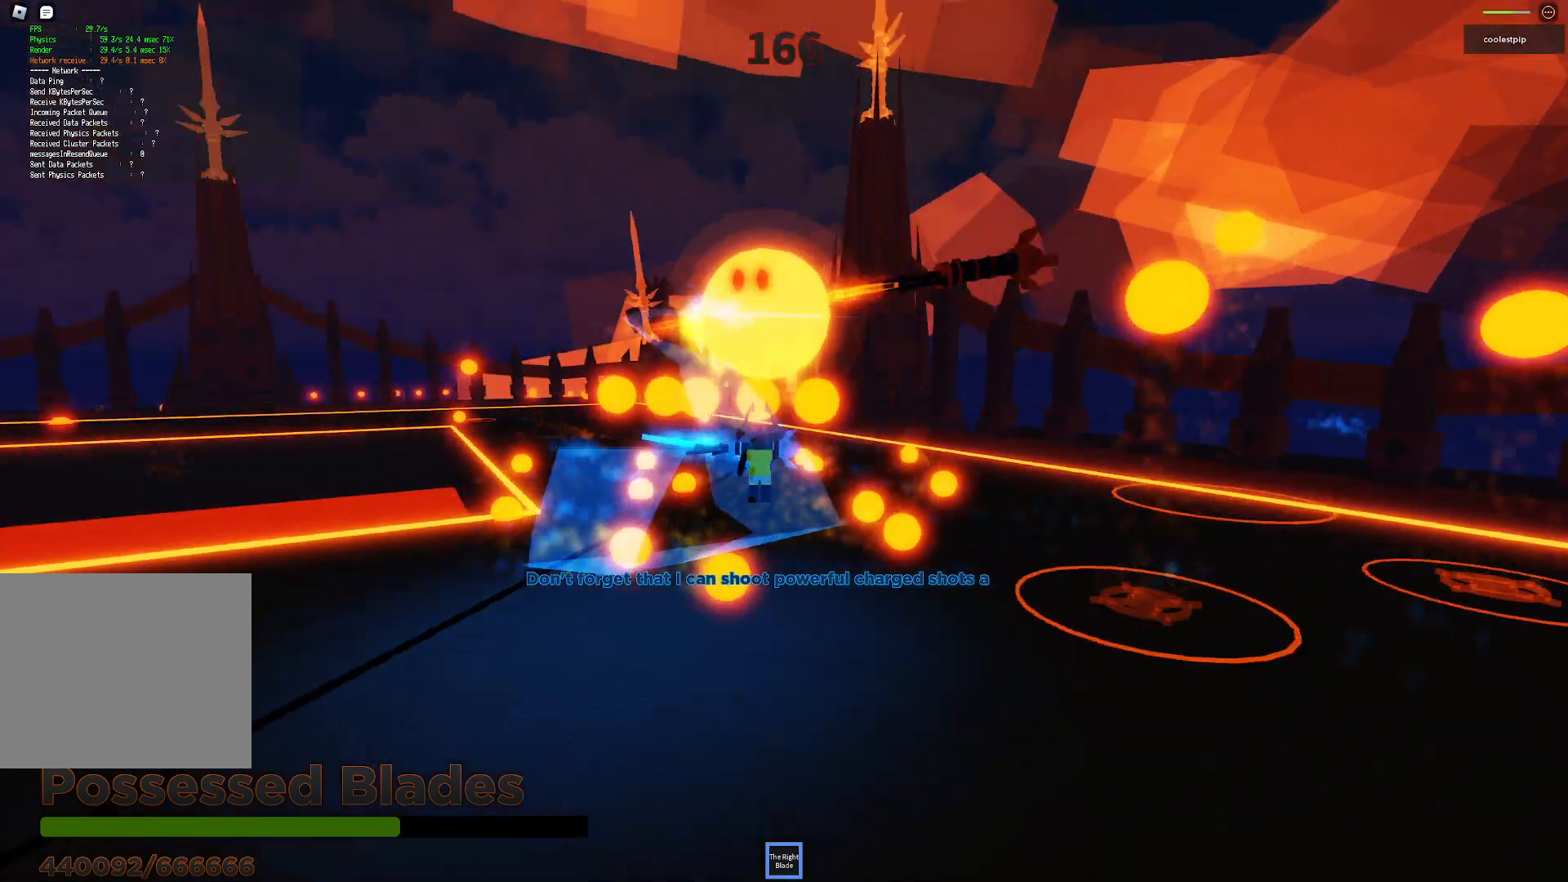
{"keys": ["a", "d", "space", "w"], "events": [[433, "a", "down"], [433, "w", "down"]]}
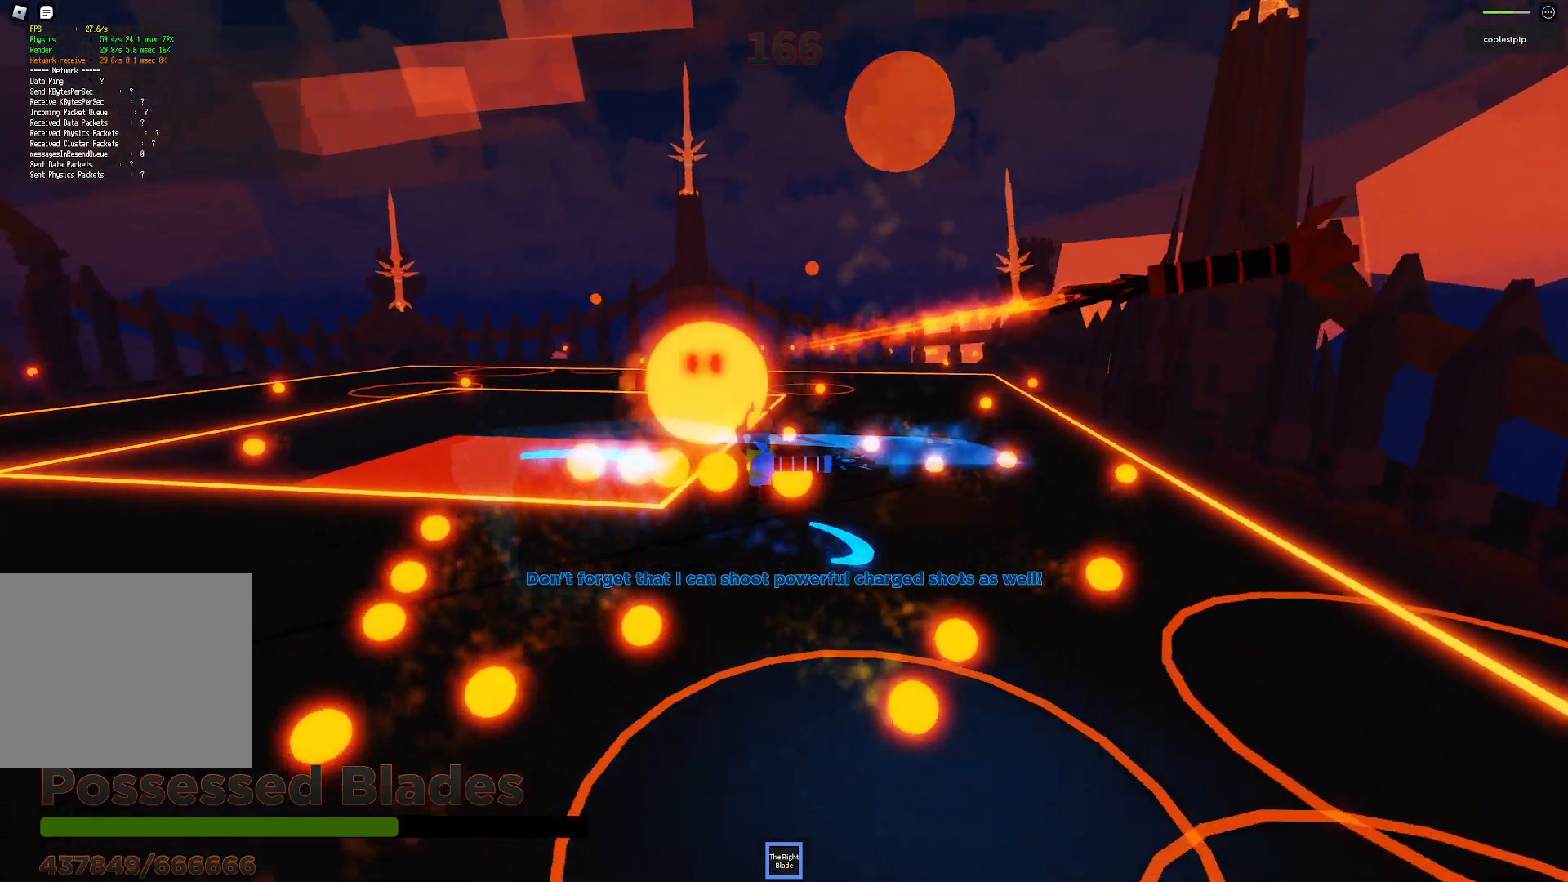
{"keys": ["a", "s", "space"], "events": [[67, "a", "up"], [133, "d", "up"], [133, "w", "up"], [150, "a", "down"], [250, "s", "down"]]}
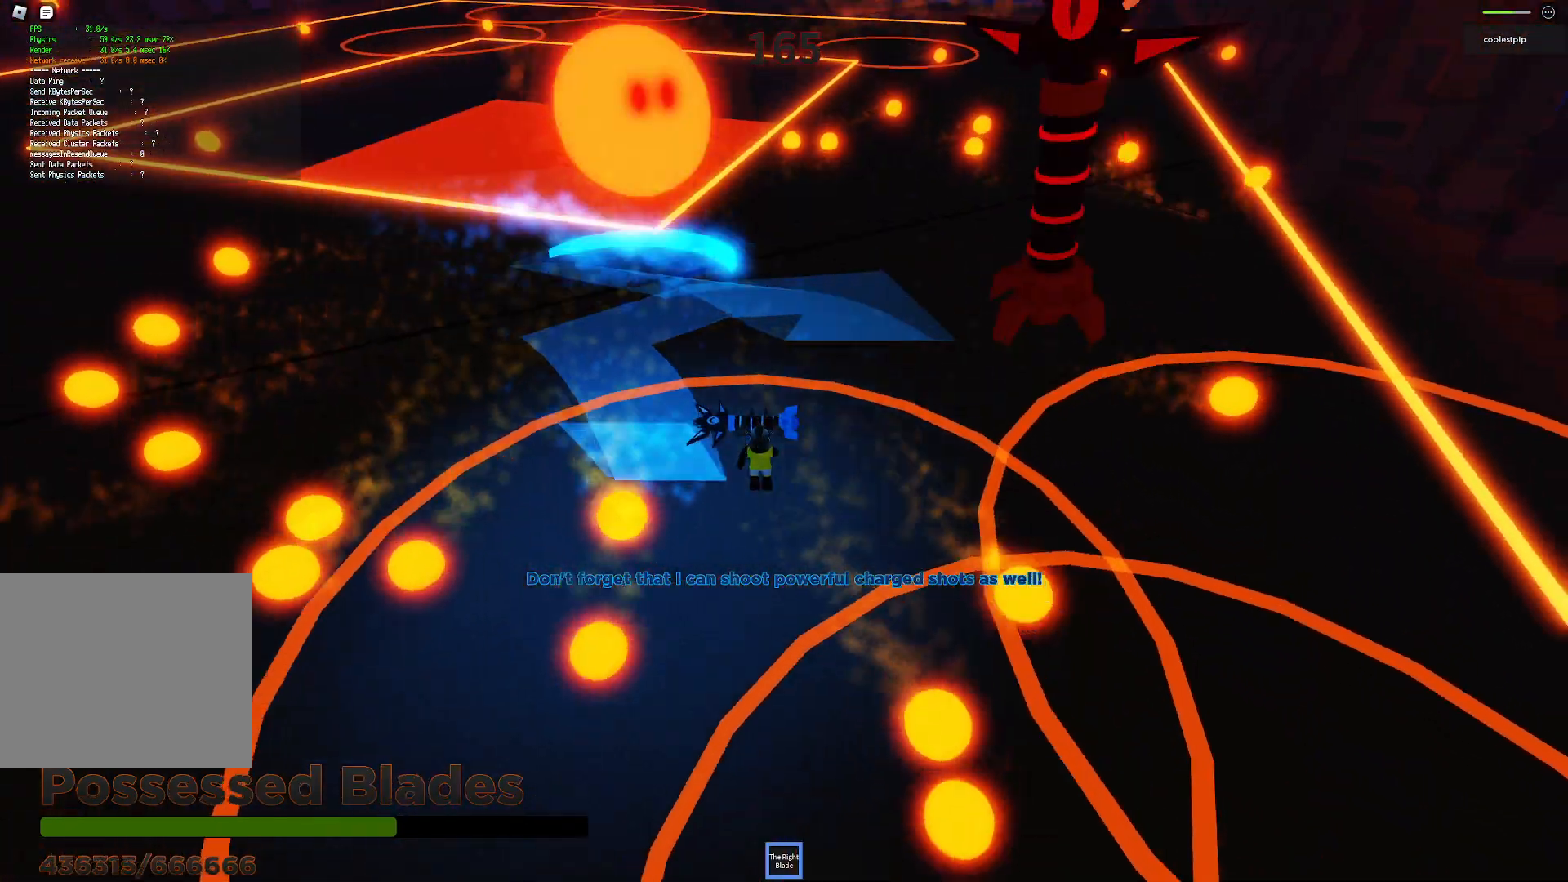
{"keys": ["a", "space", "w"], "events": [[133, "w", "down"], [200, "e", "down"], [200, "w", "up"], [233, "s", "up"], [250, "d", "down"], [300, "e", "up"], [333, "d", "up"], [333, "w", "down"]]}
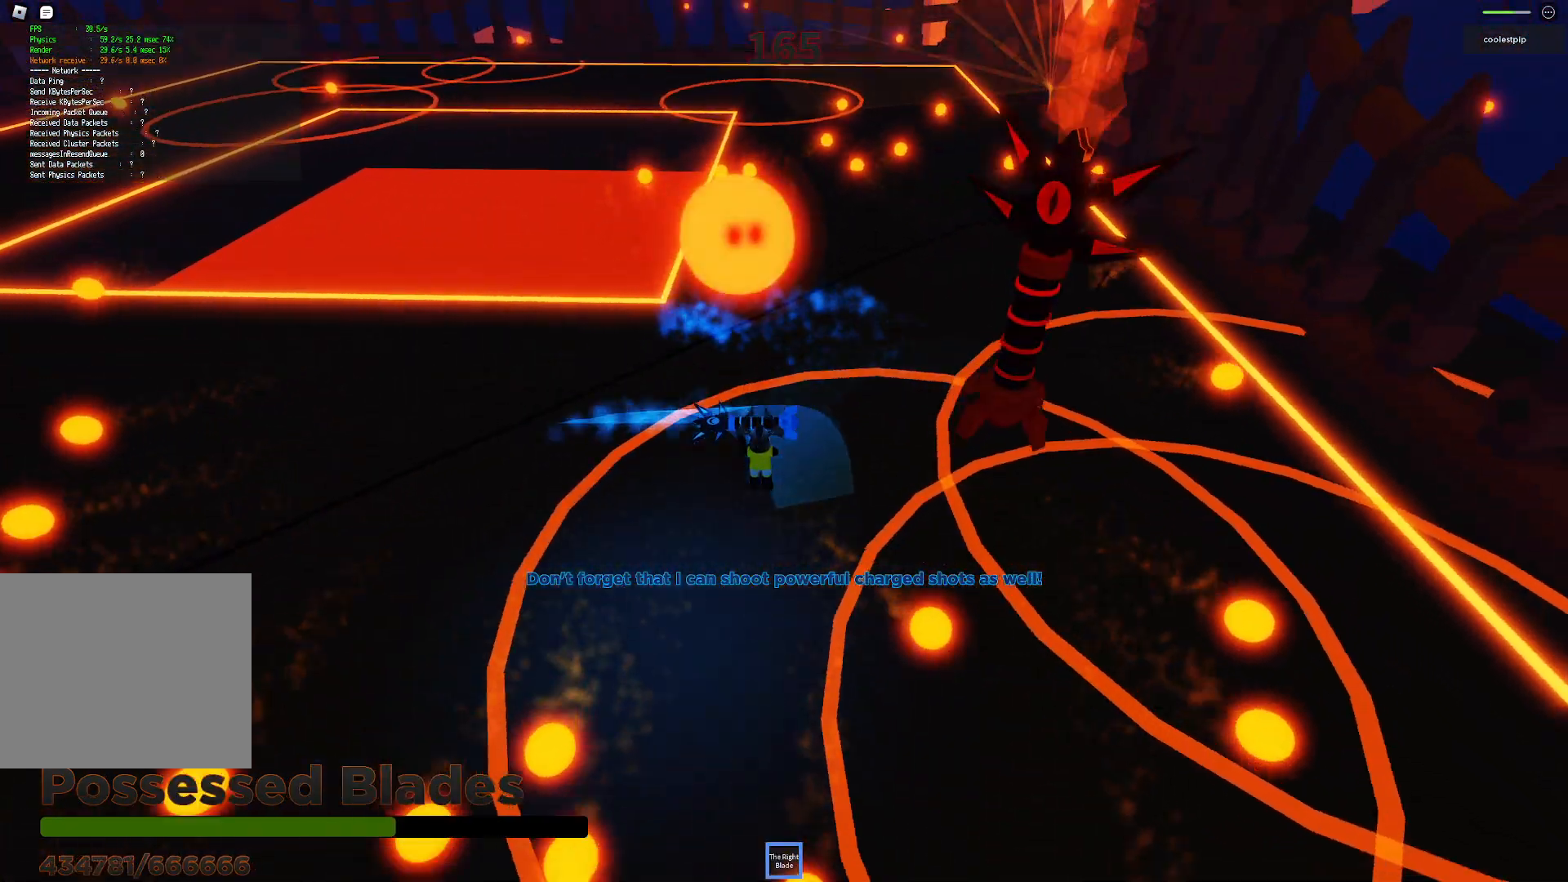
{"keys": ["space", "w"], "events": [[183, "a", "up"]]}
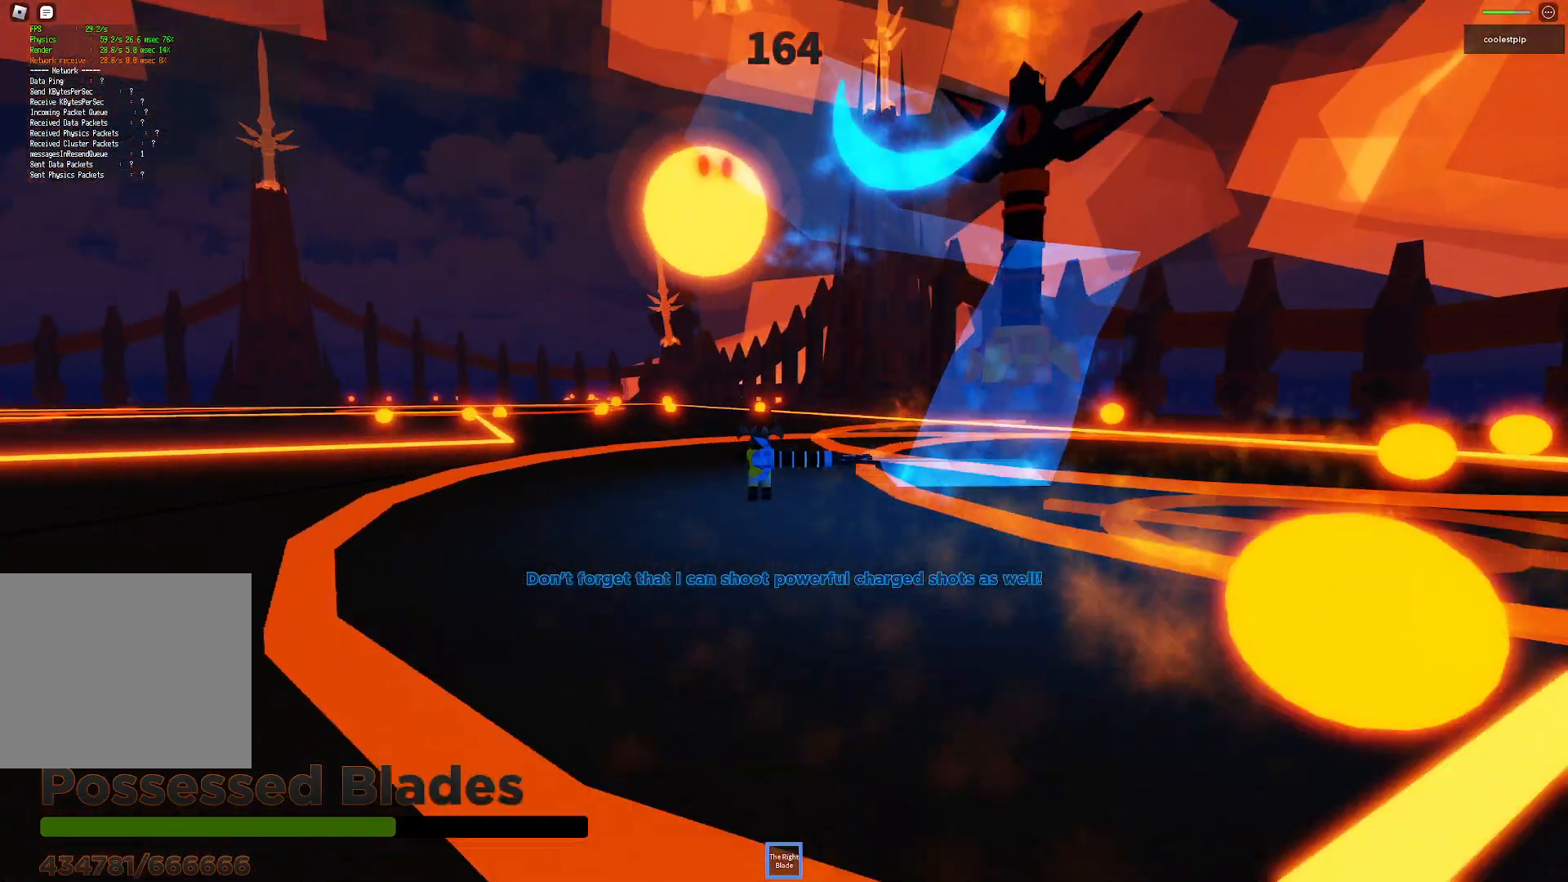
{"keys": ["a", "s", "space"], "events": [[133, "w", "up"], [250, "d", "down"], [383, "s", "down"], [400, "a", "down"], [450, "d", "up"]]}
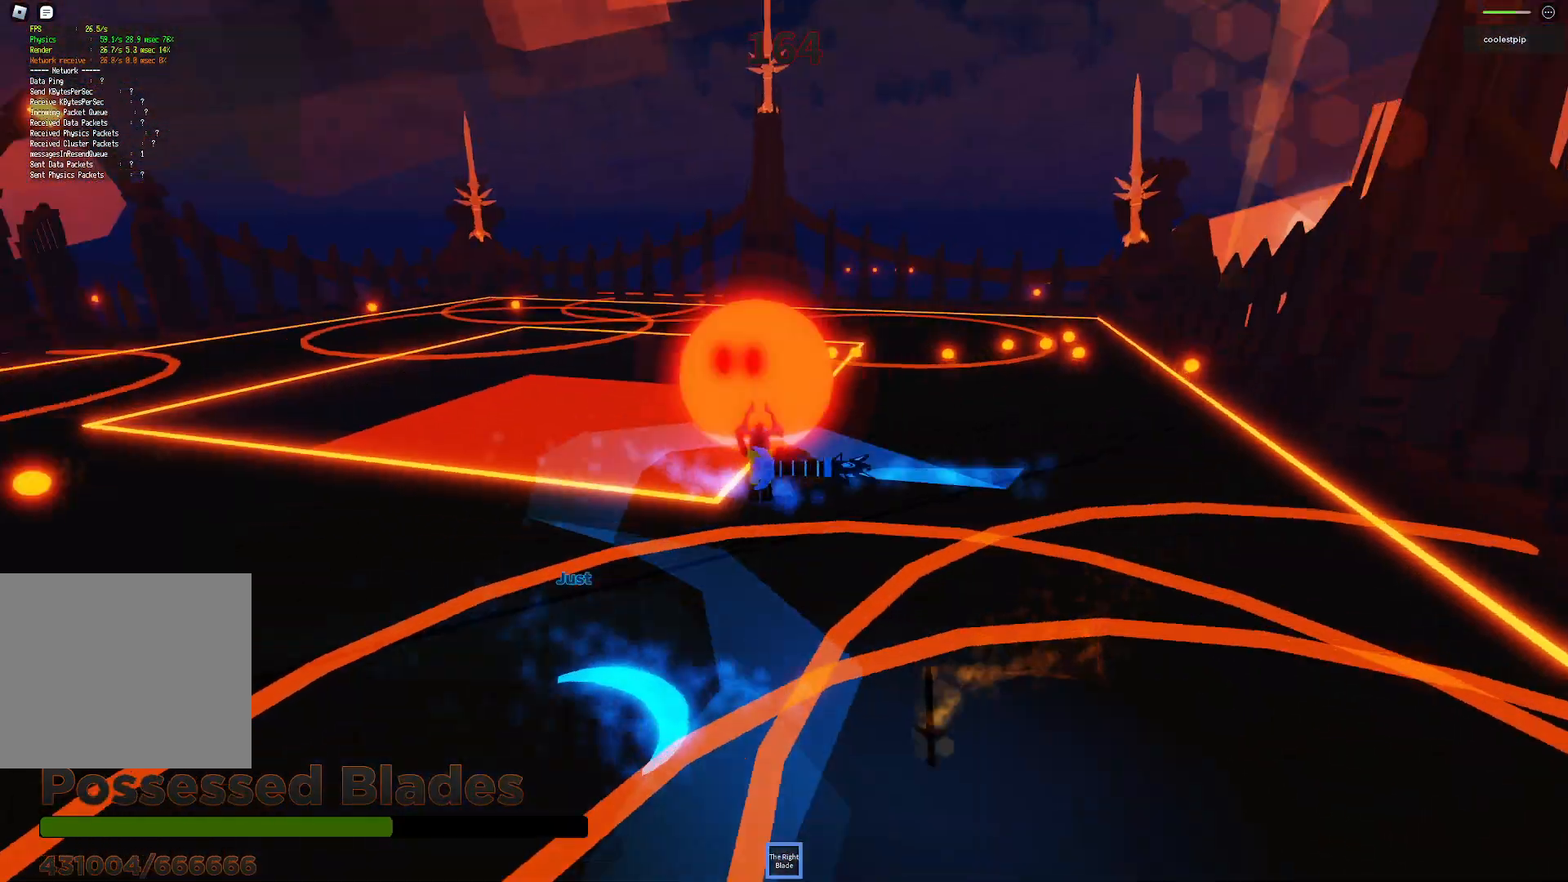
{"keys": ["d", "space"], "events": [[50, "a", "up"], [67, "s", "up"], [83, "d", "down"], [250, "d", "up"], [383, "d", "down"]]}
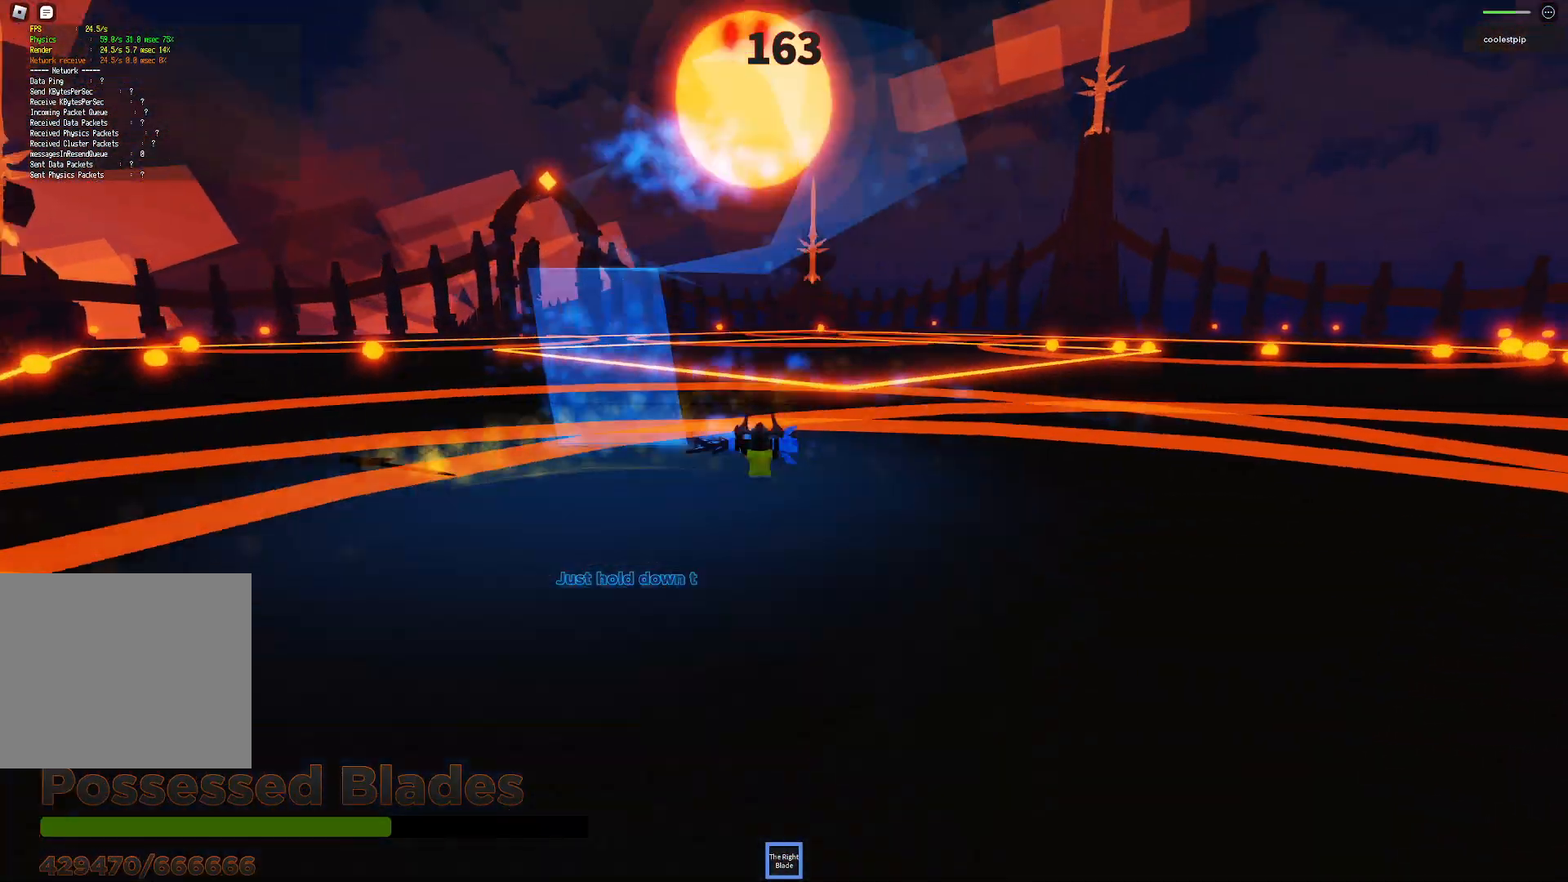
{"keys": ["d", "space"], "events": [[33, "d", "up"], [83, "a", "down"], [133, "a", "up"], [217, "w", "down"], [400, "d", "down"], [433, "w", "up"]]}
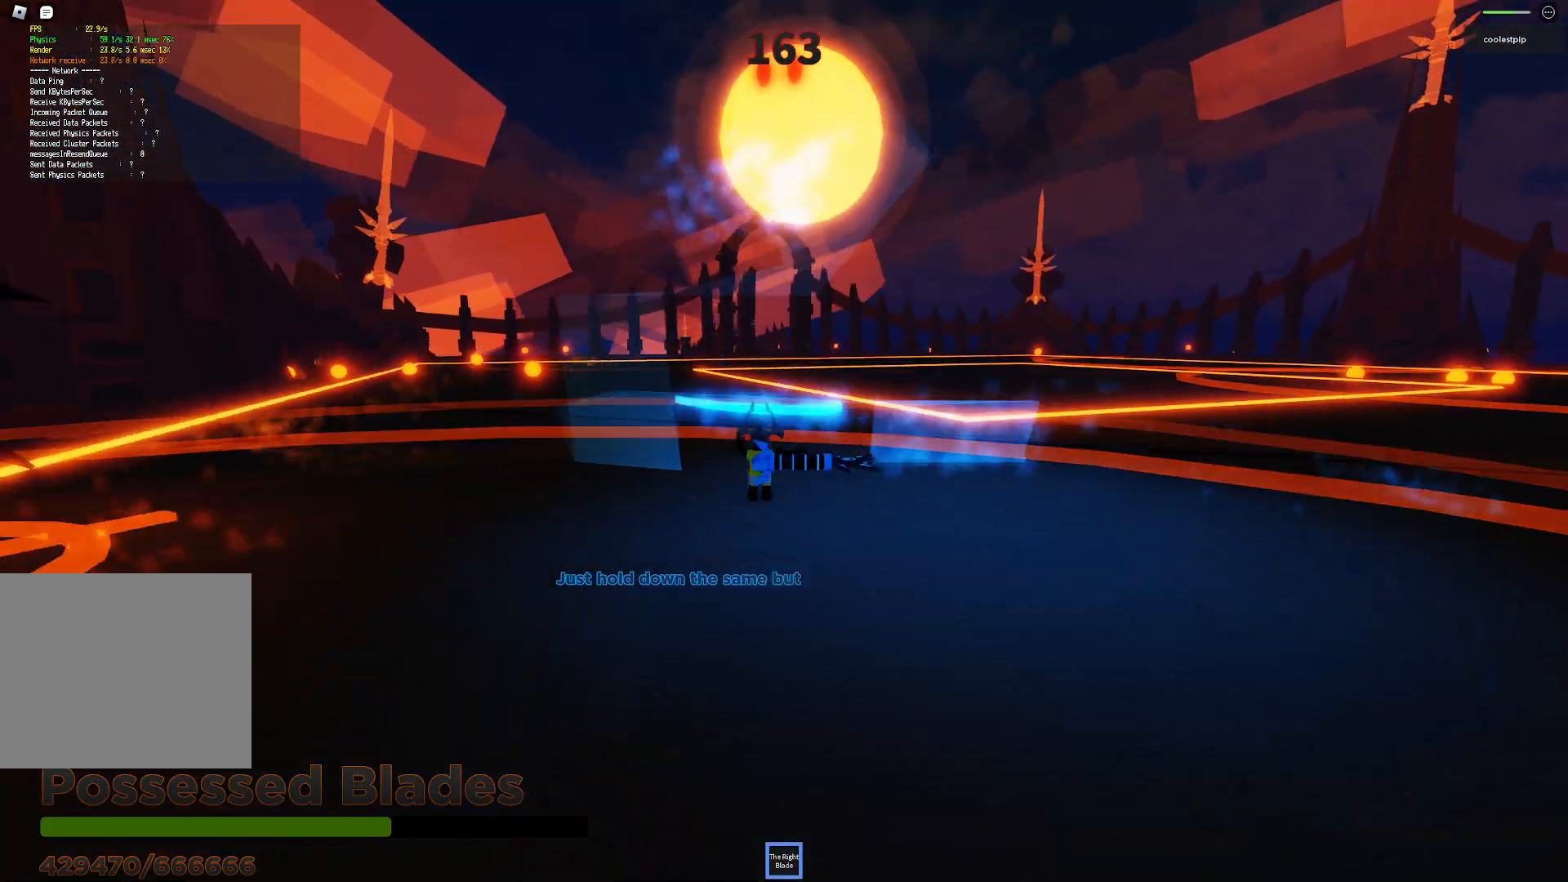
{"keys": ["space"], "events": [[33, "d", "up"]]}
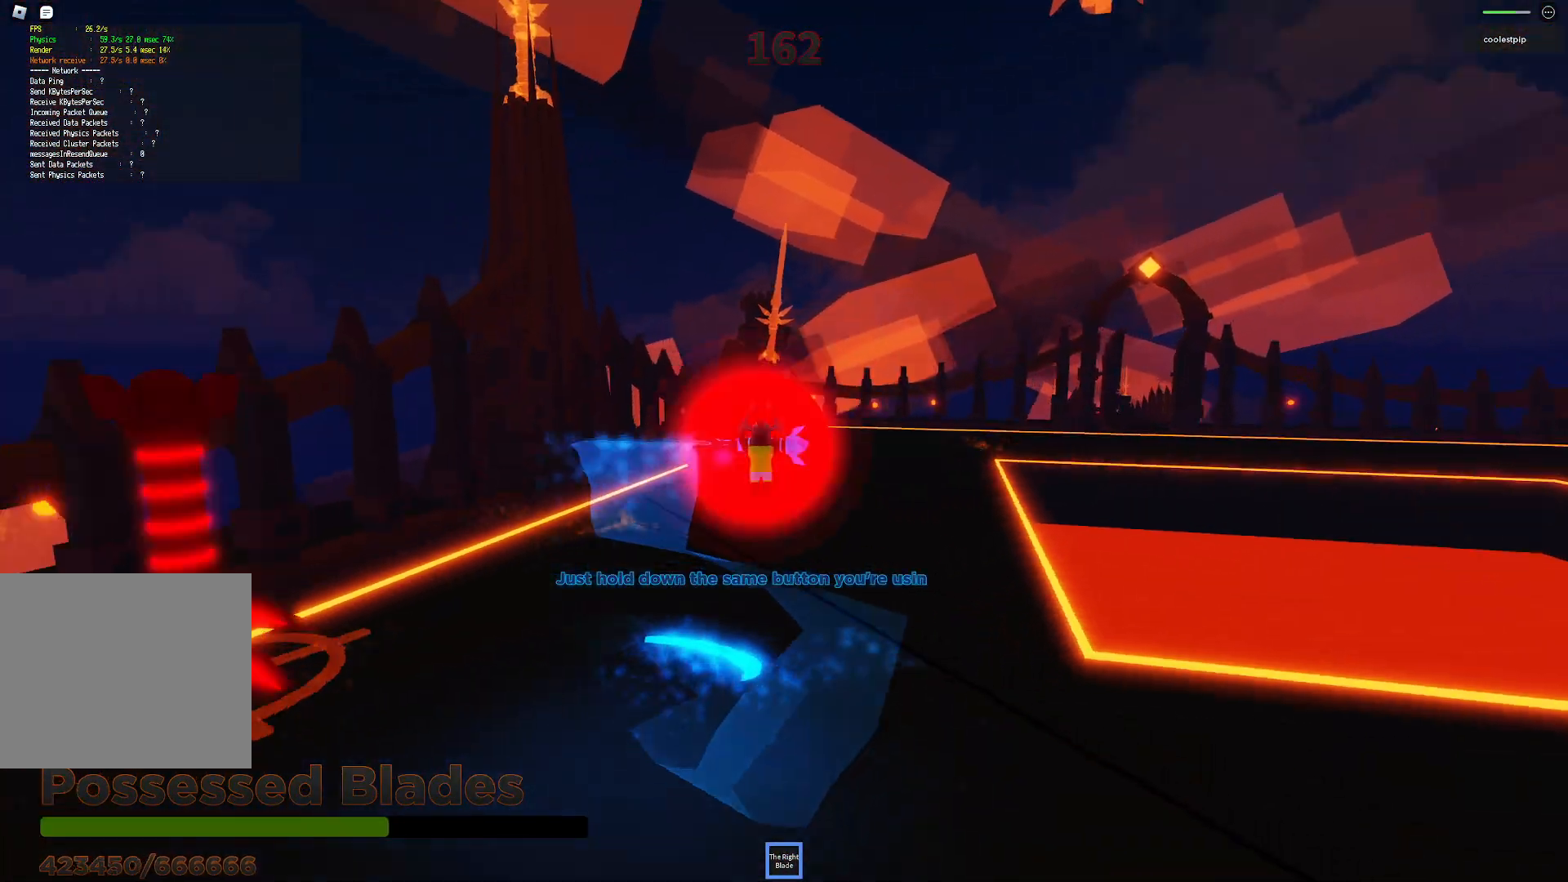
{"keys": ["space"], "events": [[33, "w", "down"], [150, "d", "down"], [150, "e", "down"], [150, "w", "up"], [217, "d", "up"], [217, "e", "up"]]}
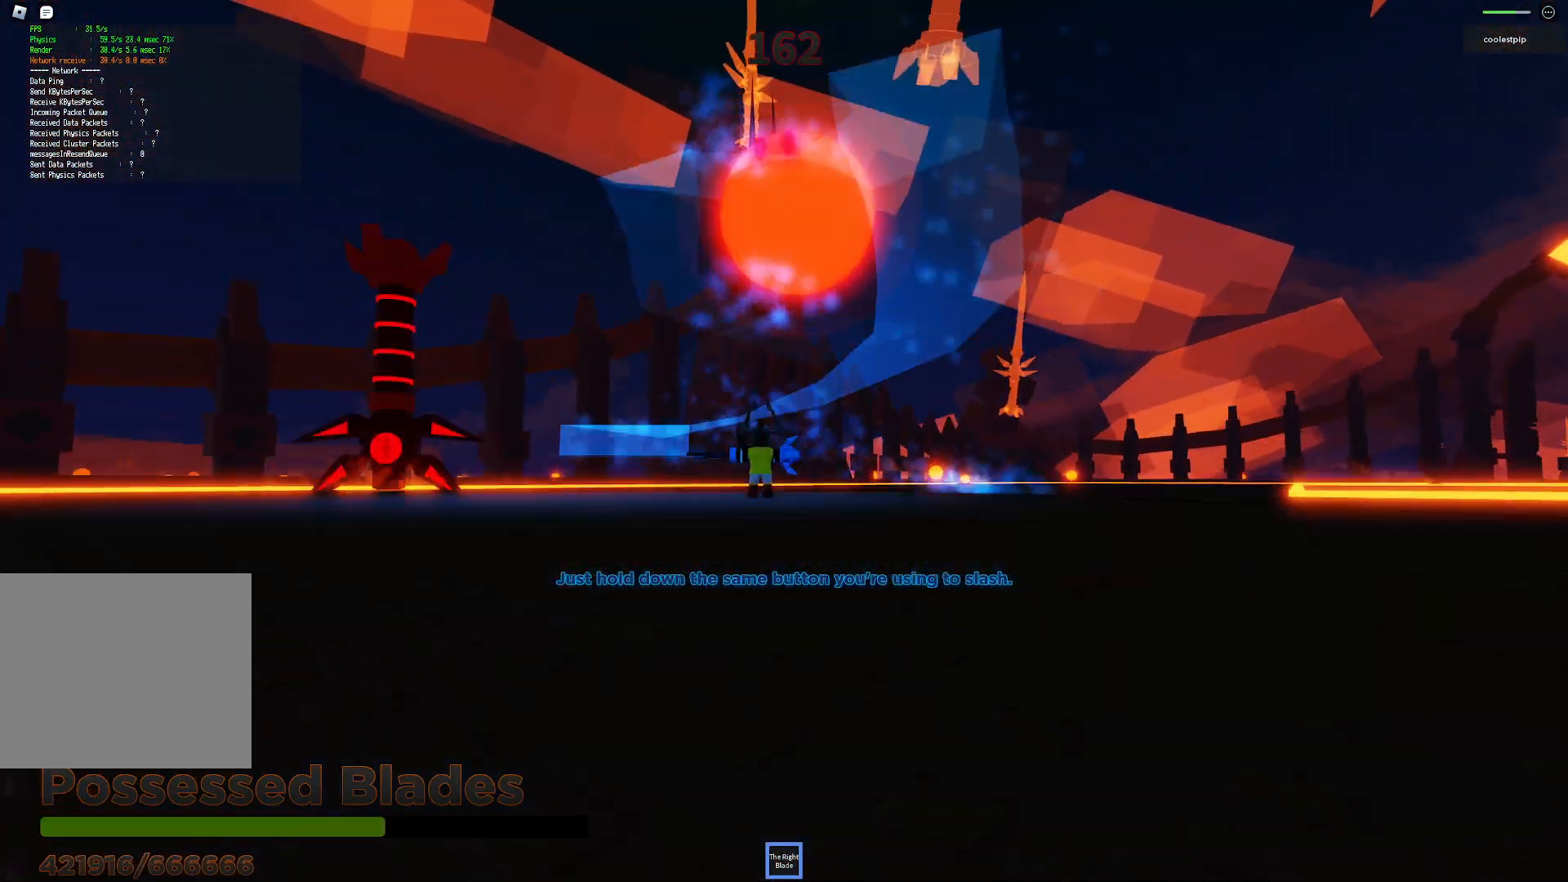
{"keys": ["d", "space"], "events": [[467, "d", "down"]]}
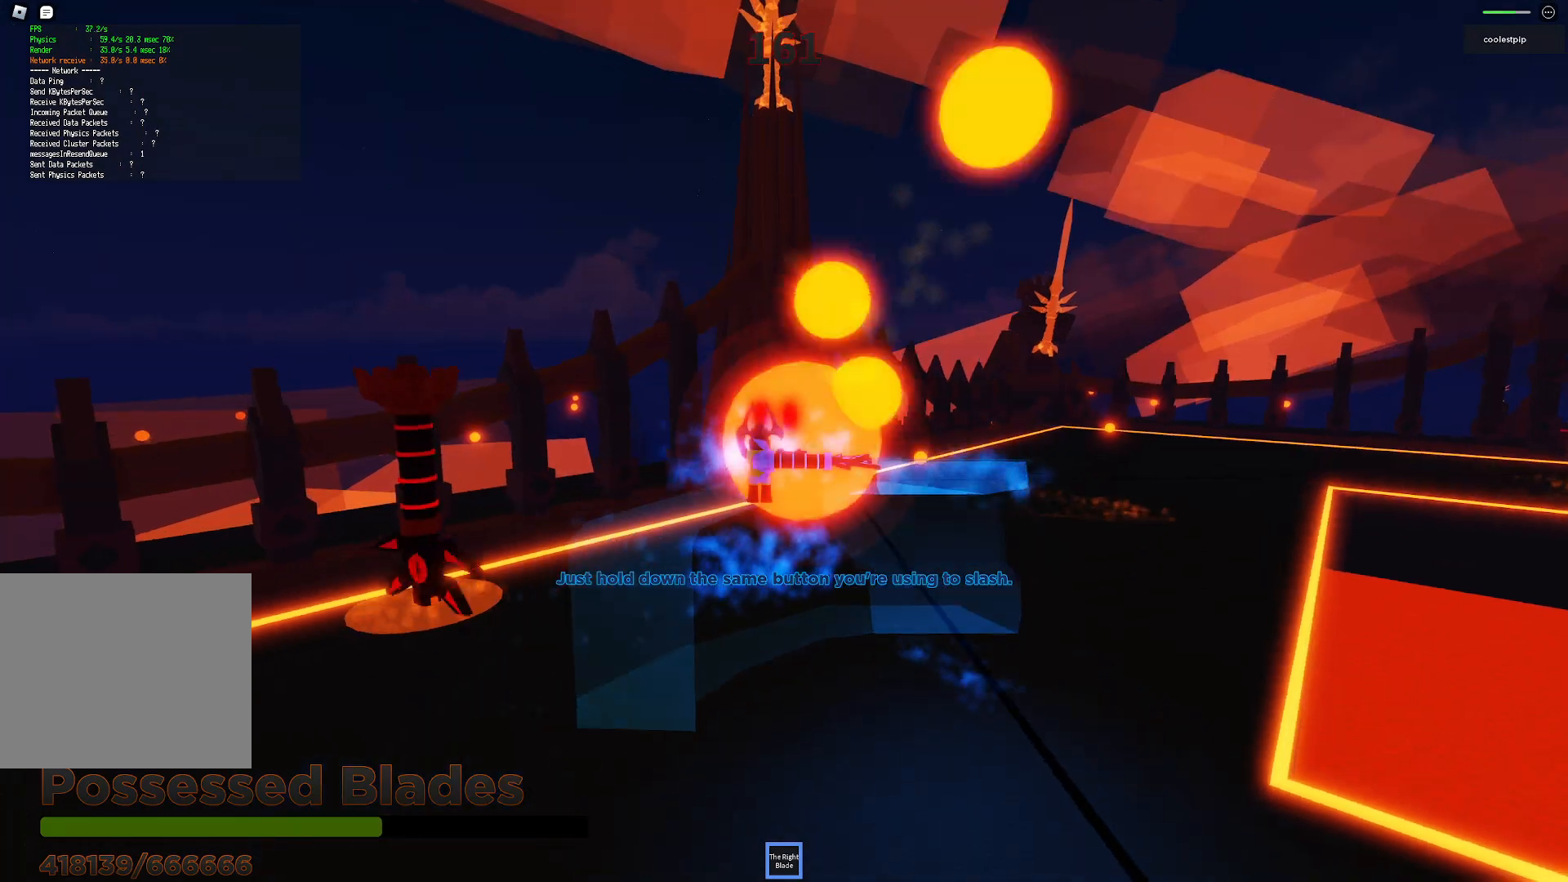
{"keys": ["space"], "events": [[100, "d", "up"]]}
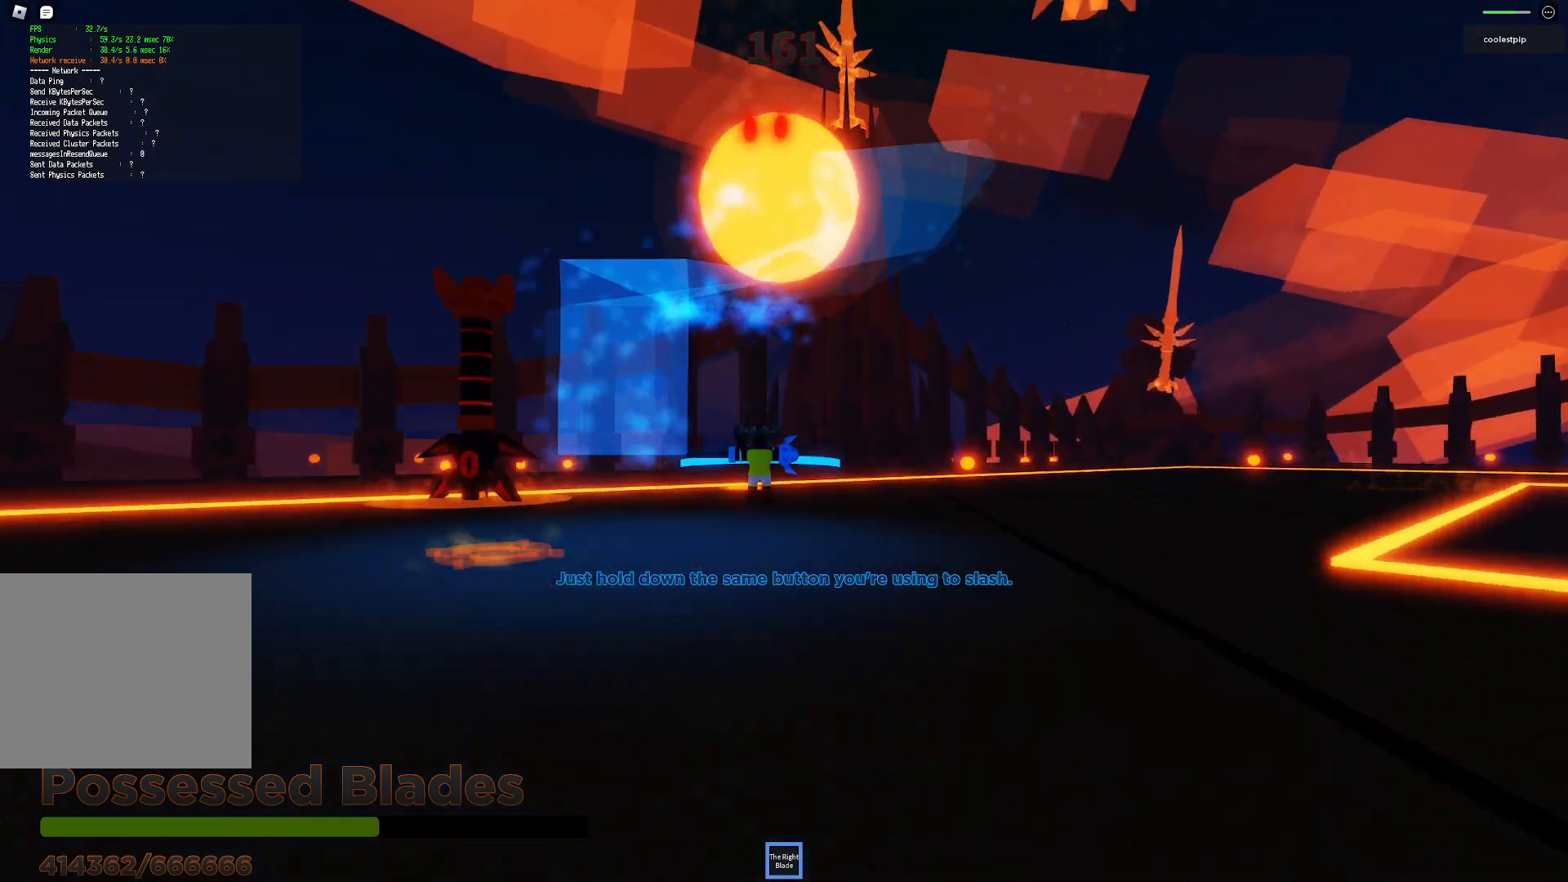
{"keys": ["d", "space"], "events": [[400, "d", "down"]]}
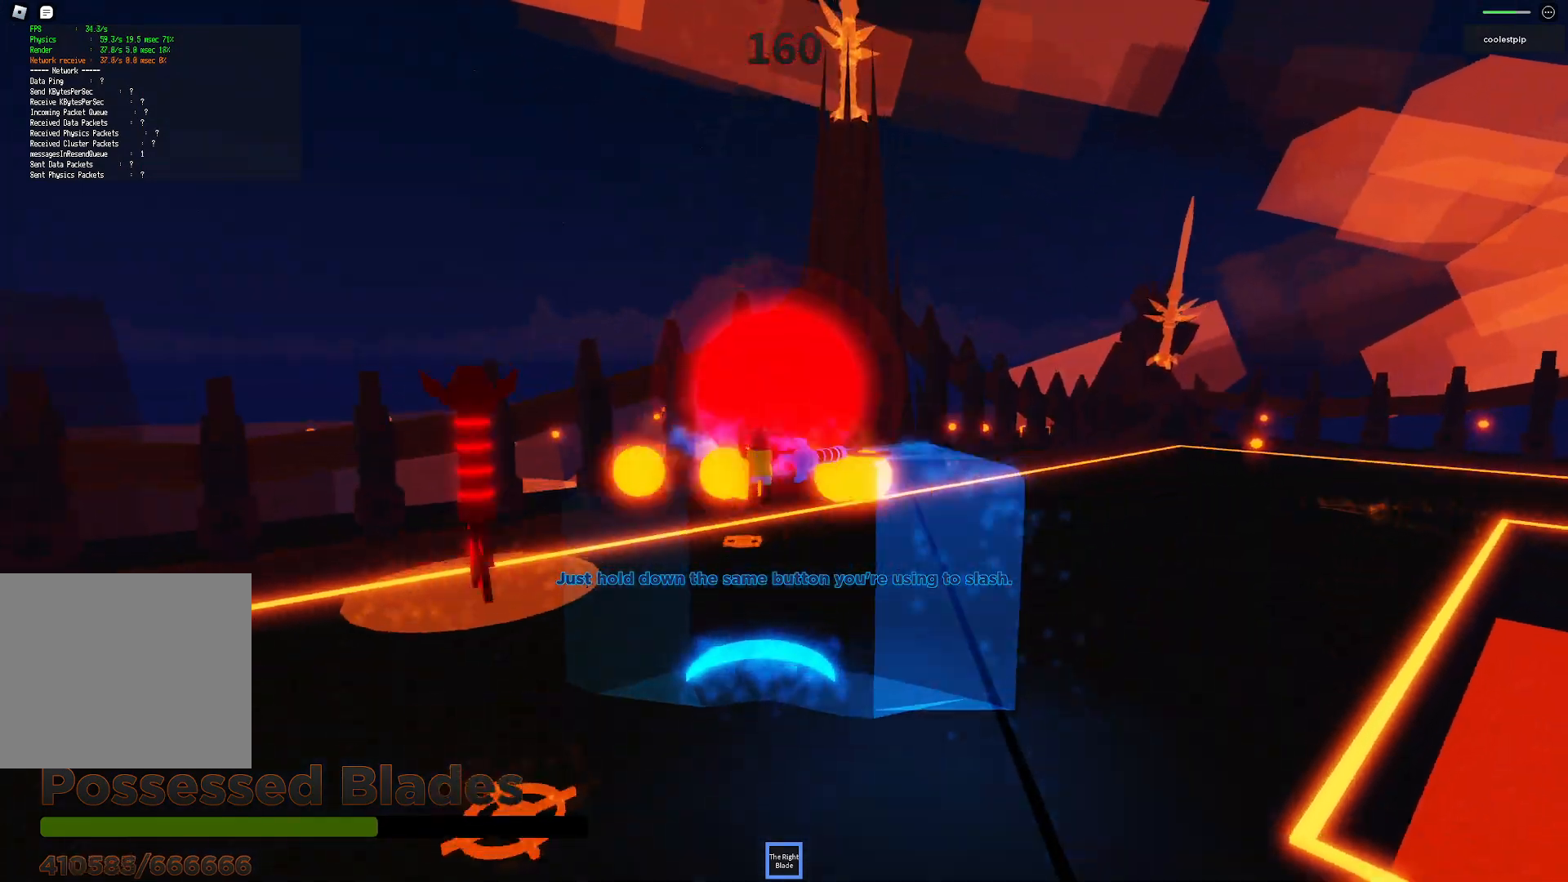
{"keys": ["d", "space"], "events": [[33, "w", "down"], [183, "w", "up"], [200, "d", "up"], [450, "d", "down"]]}
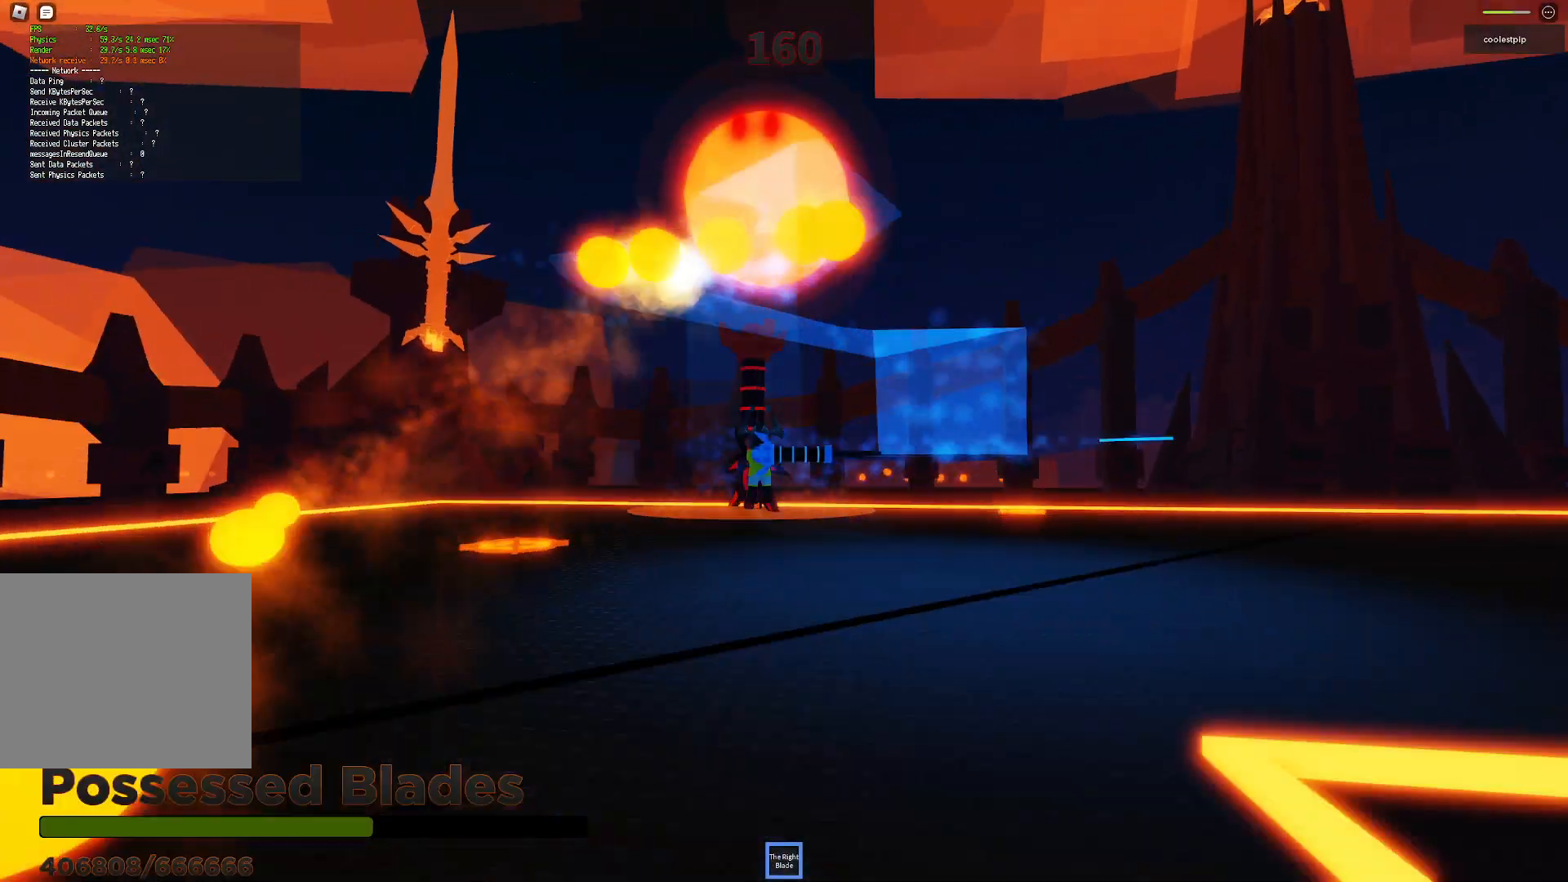
{"keys": ["d", "shift", "space"], "events": [[150, "s", "down"], [250, "s", "up"], [350, "shift", "down"]]}
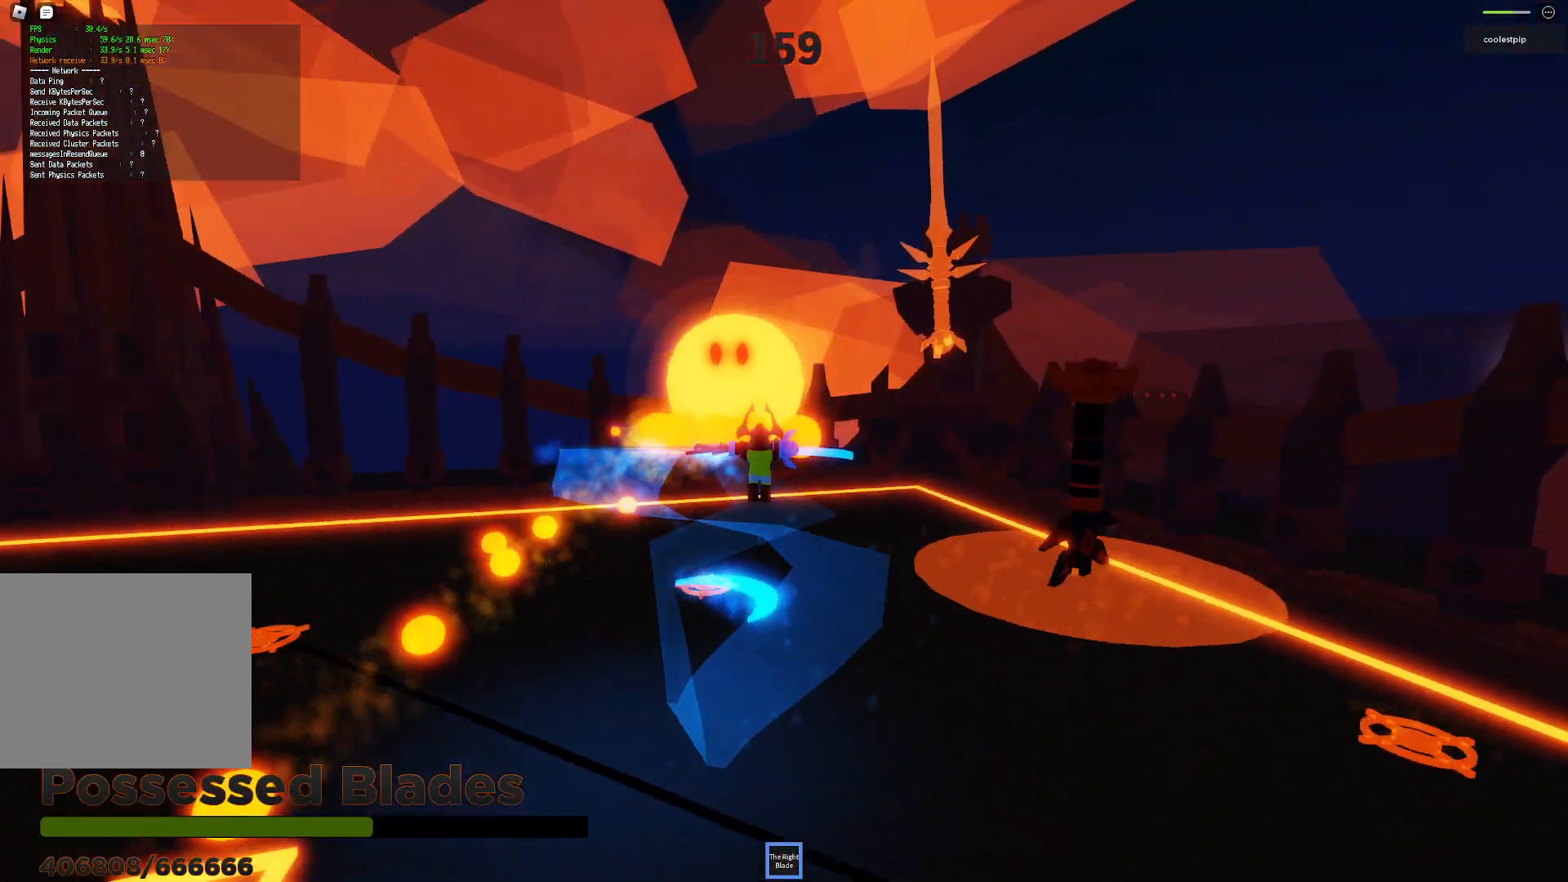
{"keys": ["a", "space"], "events": [[17, "shift", "up"], [33, "a", "down"], [50, "d", "up"], [67, "s", "down"], [333, "s", "up"]]}
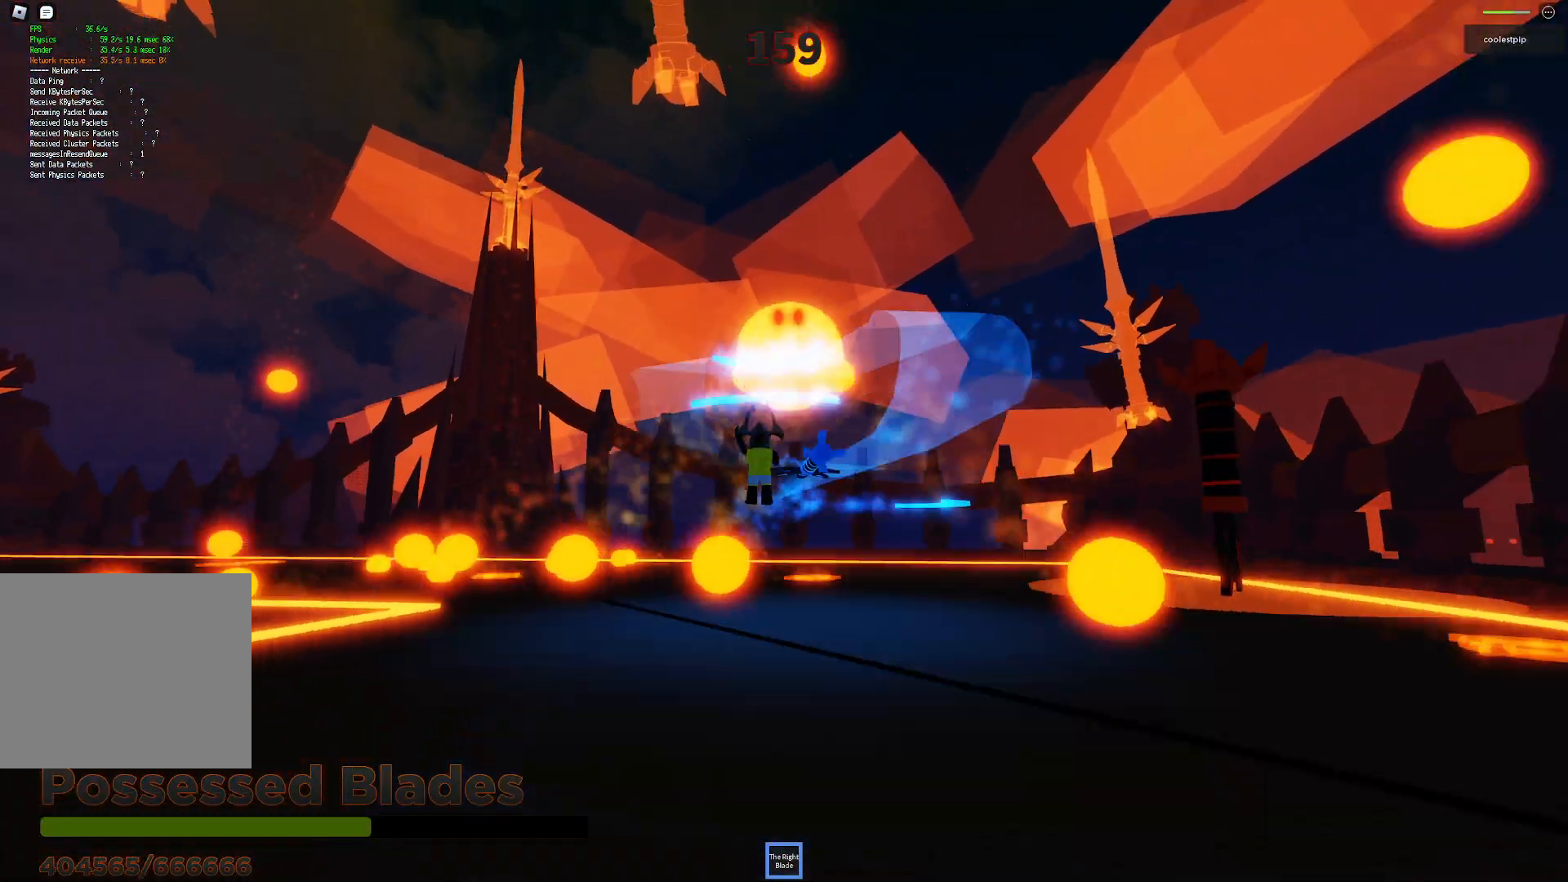
{"keys": ["a", "space", "w"], "events": [[100, "w", "down"]]}